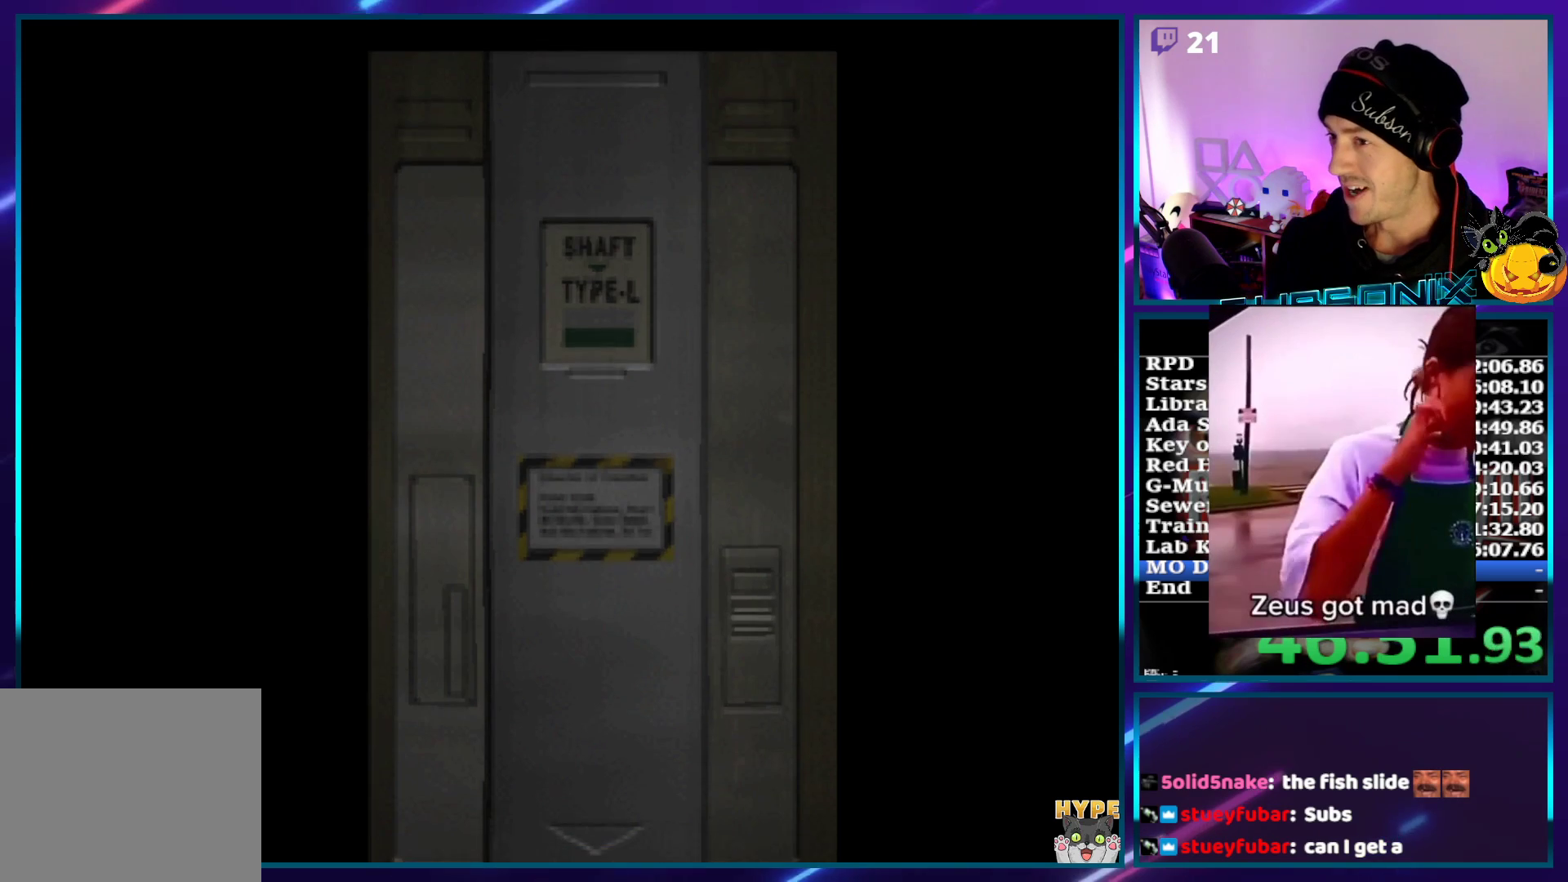
Gameplay with a controller (PlayStation layout); each line is a JSON object with the inputs held at the frame after it (dt_ms = milliseconds from this image to that frame). "events" lists button and stick changes between this image and that frame as [ms after this image, input, new state], when the widget could be followed in between. Not read: L3 R3.
{"dt_ms": 500, "buttons": ["SQUARE", "DPAD_UP"], "left_stick": "center", "right_stick": "center", "events": [[300, "CROSS", "down"], [467, "CROSS", "up"]]}
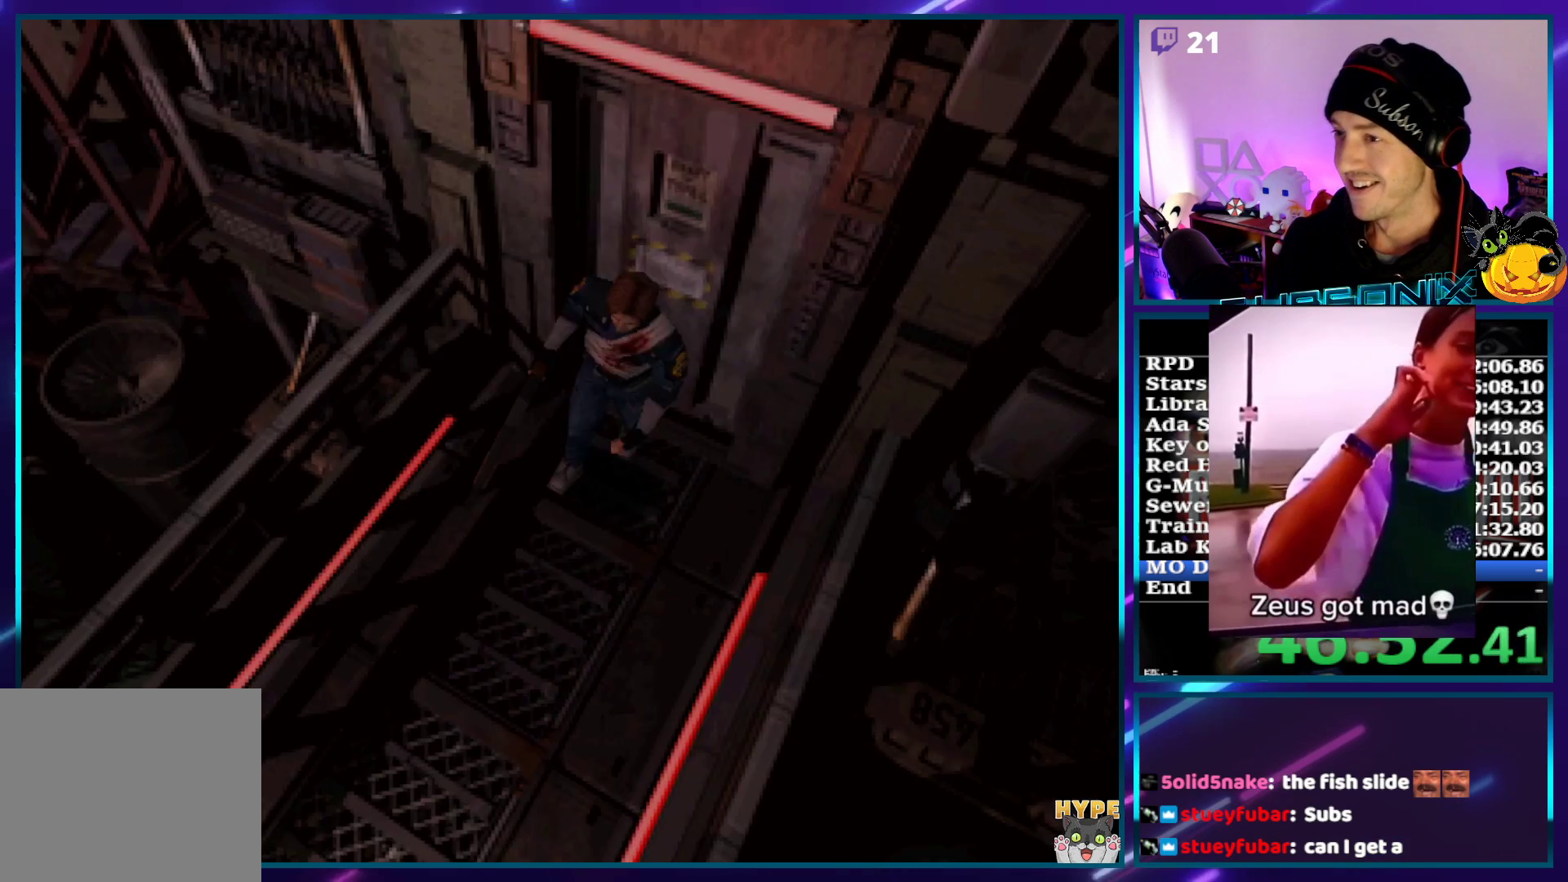
{"dt_ms": 500, "buttons": ["SQUARE", "DPAD_UP"], "left_stick": "center", "right_stick": "center", "events": []}
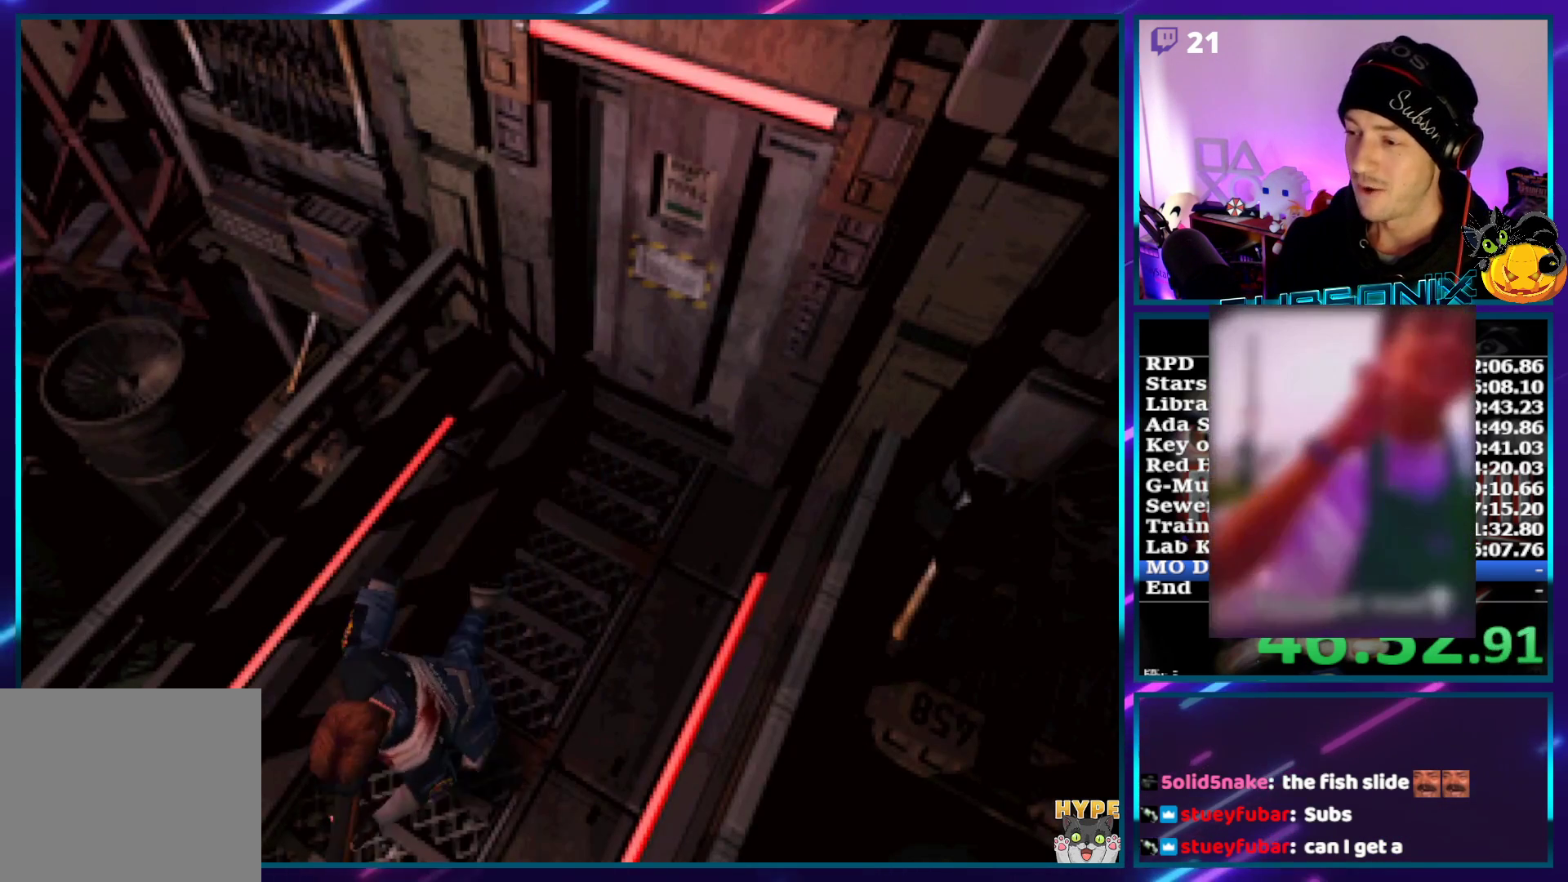
{"dt_ms": 500, "buttons": ["SQUARE", "DPAD_UP"], "left_stick": "center", "right_stick": "center", "events": [[467, "DPAD_RIGHT", "down"], [483, "DPAD_RIGHT", "up"]]}
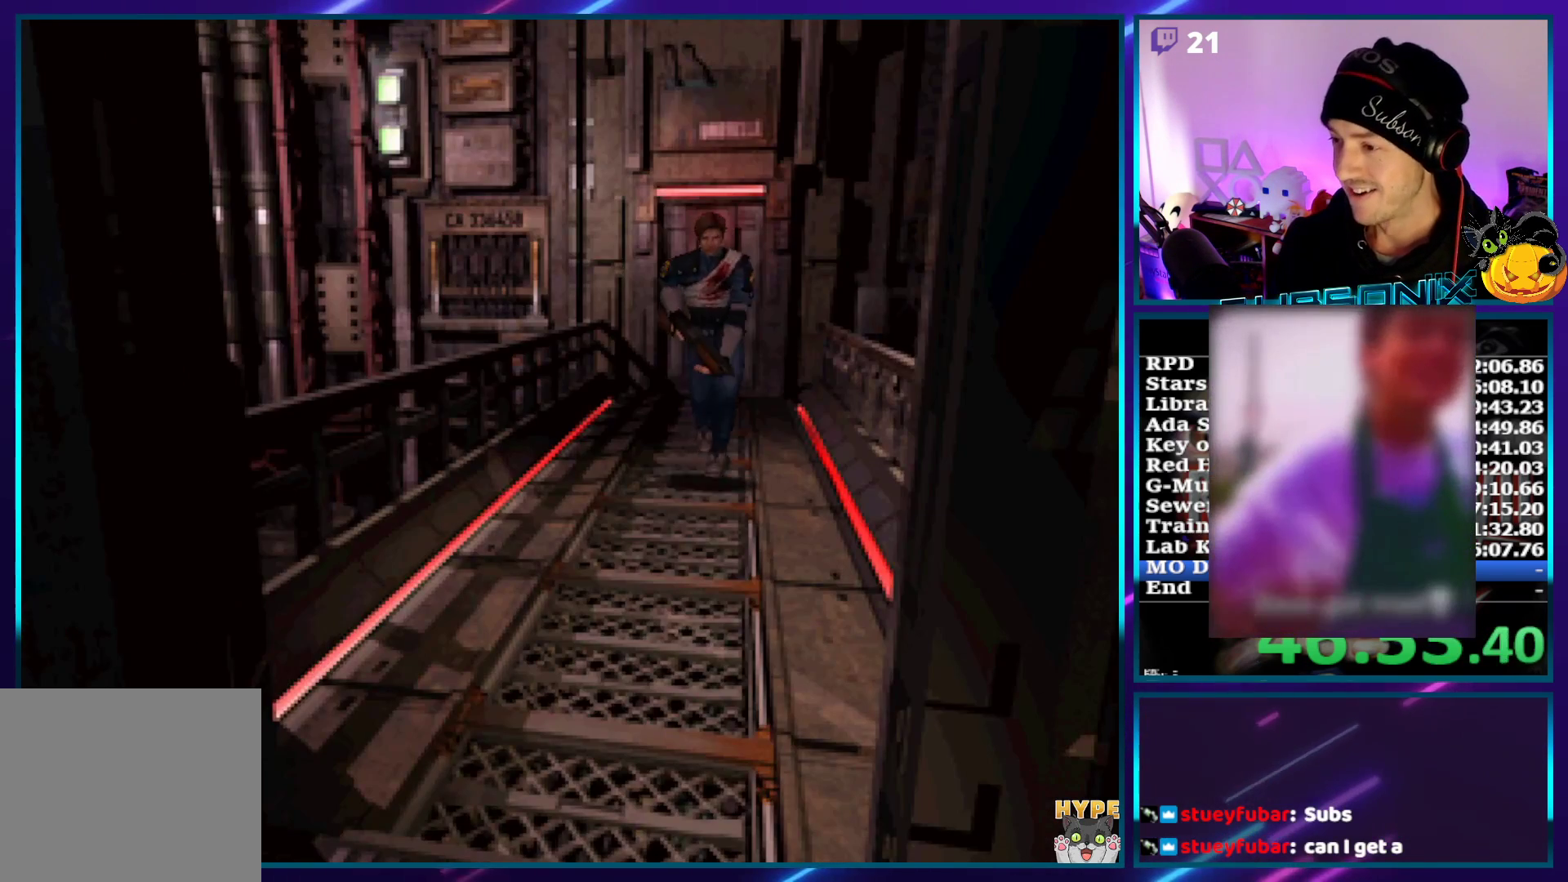
{"dt_ms": 500, "buttons": ["SQUARE", "DPAD_UP"], "left_stick": "center", "right_stick": "center", "events": []}
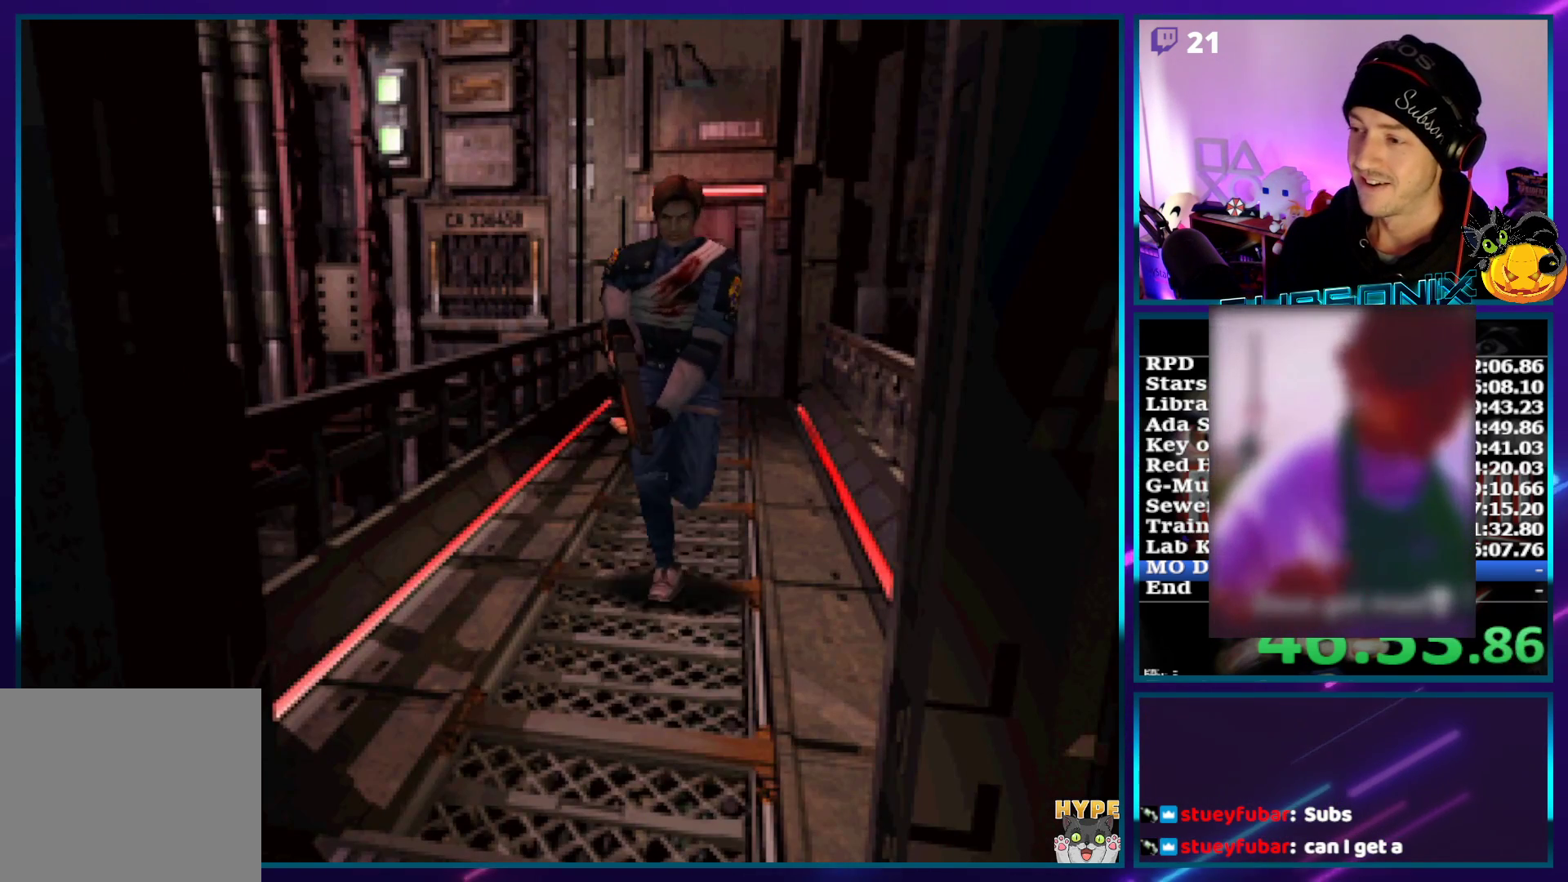
{"dt_ms": 500, "buttons": ["SQUARE", "DPAD_UP"], "left_stick": "center", "right_stick": "center", "events": []}
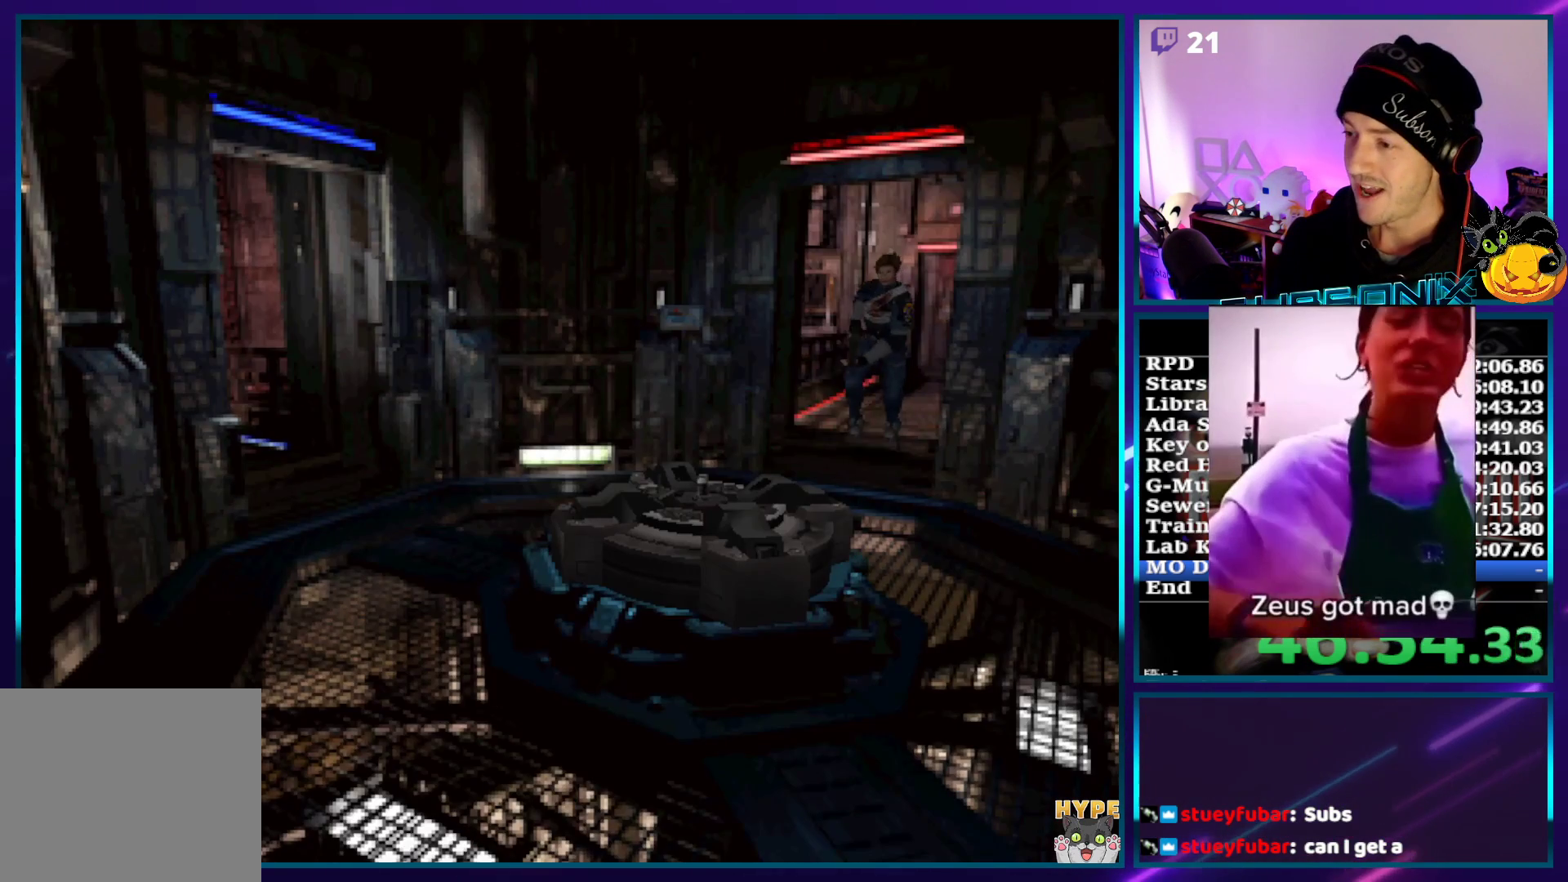
{"dt_ms": 500, "buttons": ["SQUARE", "DPAD_UP", "DPAD_RIGHT"], "left_stick": "center", "right_stick": "center", "events": [[283, "DPAD_RIGHT", "down"]]}
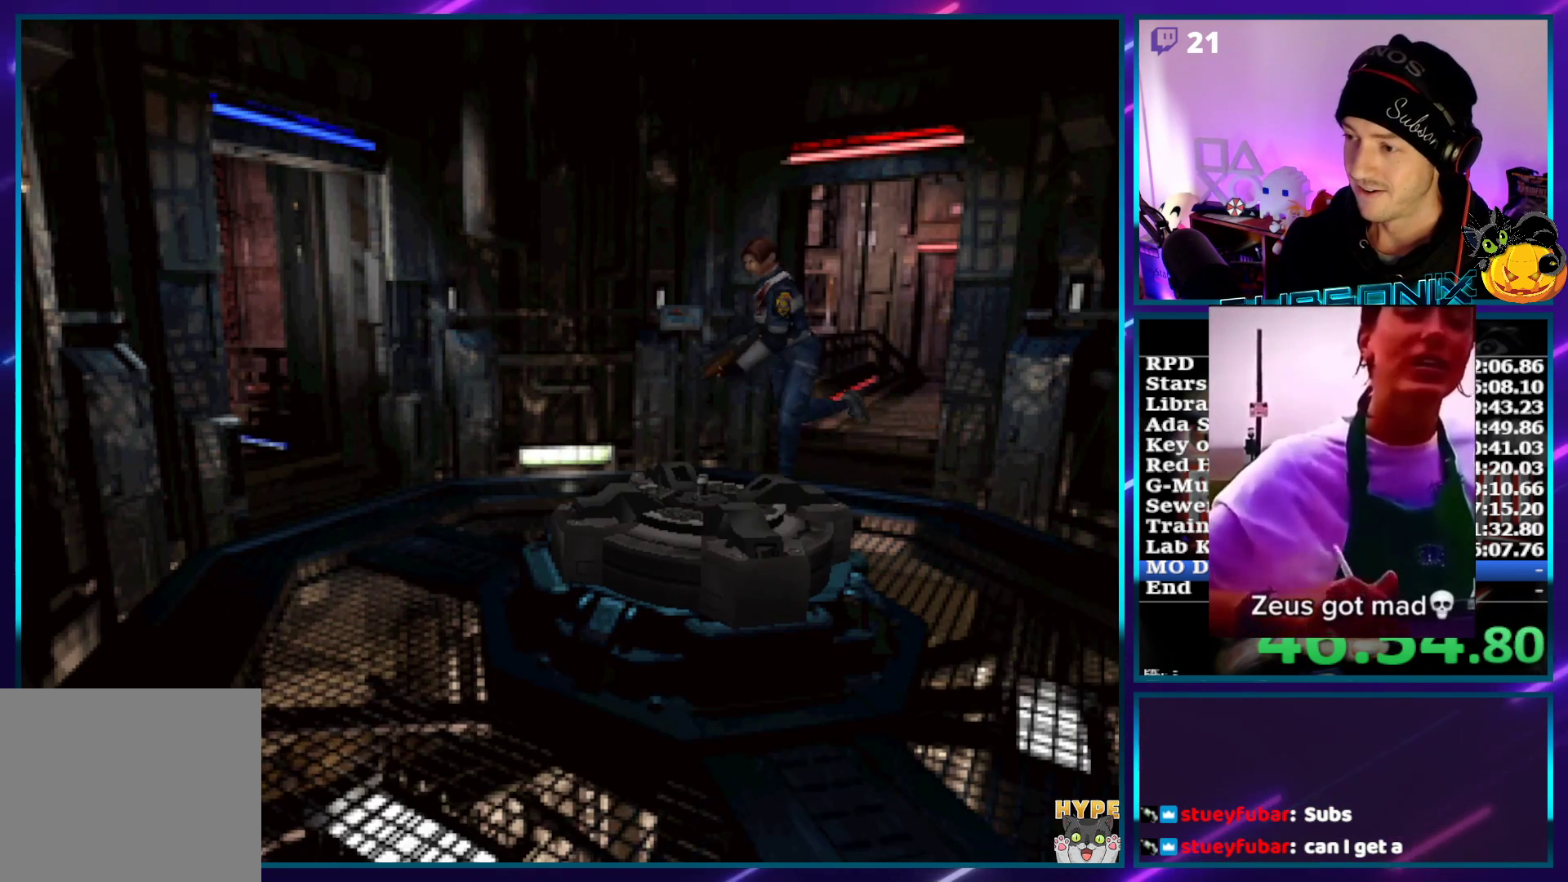
{"dt_ms": 500, "buttons": ["SQUARE", "DPAD_UP", "DPAD_RIGHT"], "left_stick": "center", "right_stick": "center", "events": [[117, "DPAD_RIGHT", "up"], [500, "DPAD_RIGHT", "down"]]}
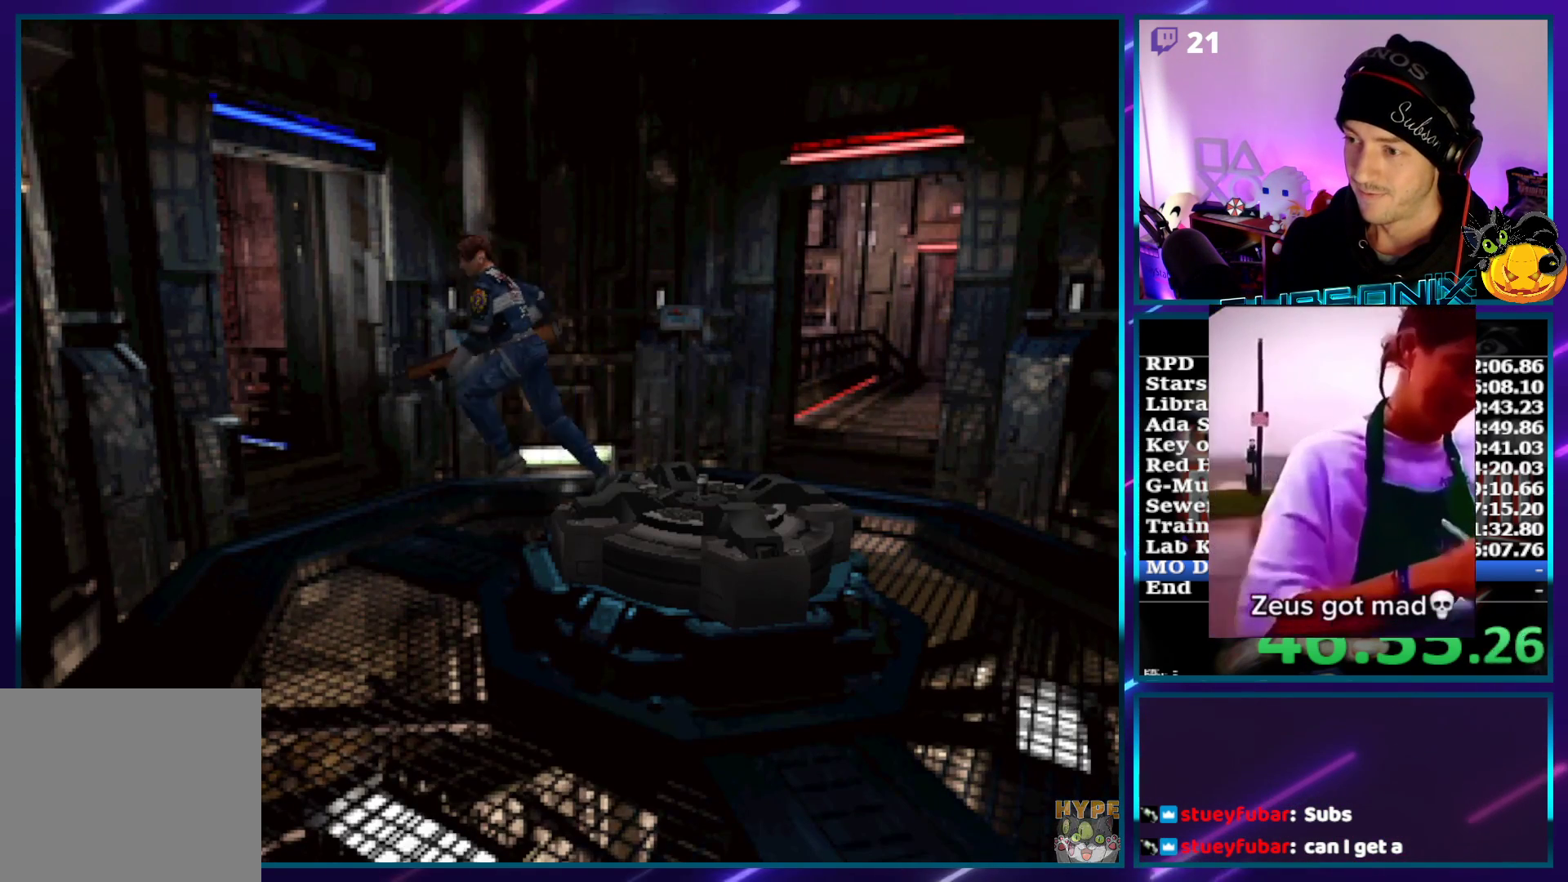
{"dt_ms": 500, "buttons": ["SQUARE", "DPAD_UP"], "left_stick": "center", "right_stick": "center", "events": [[283, "DPAD_RIGHT", "up"]]}
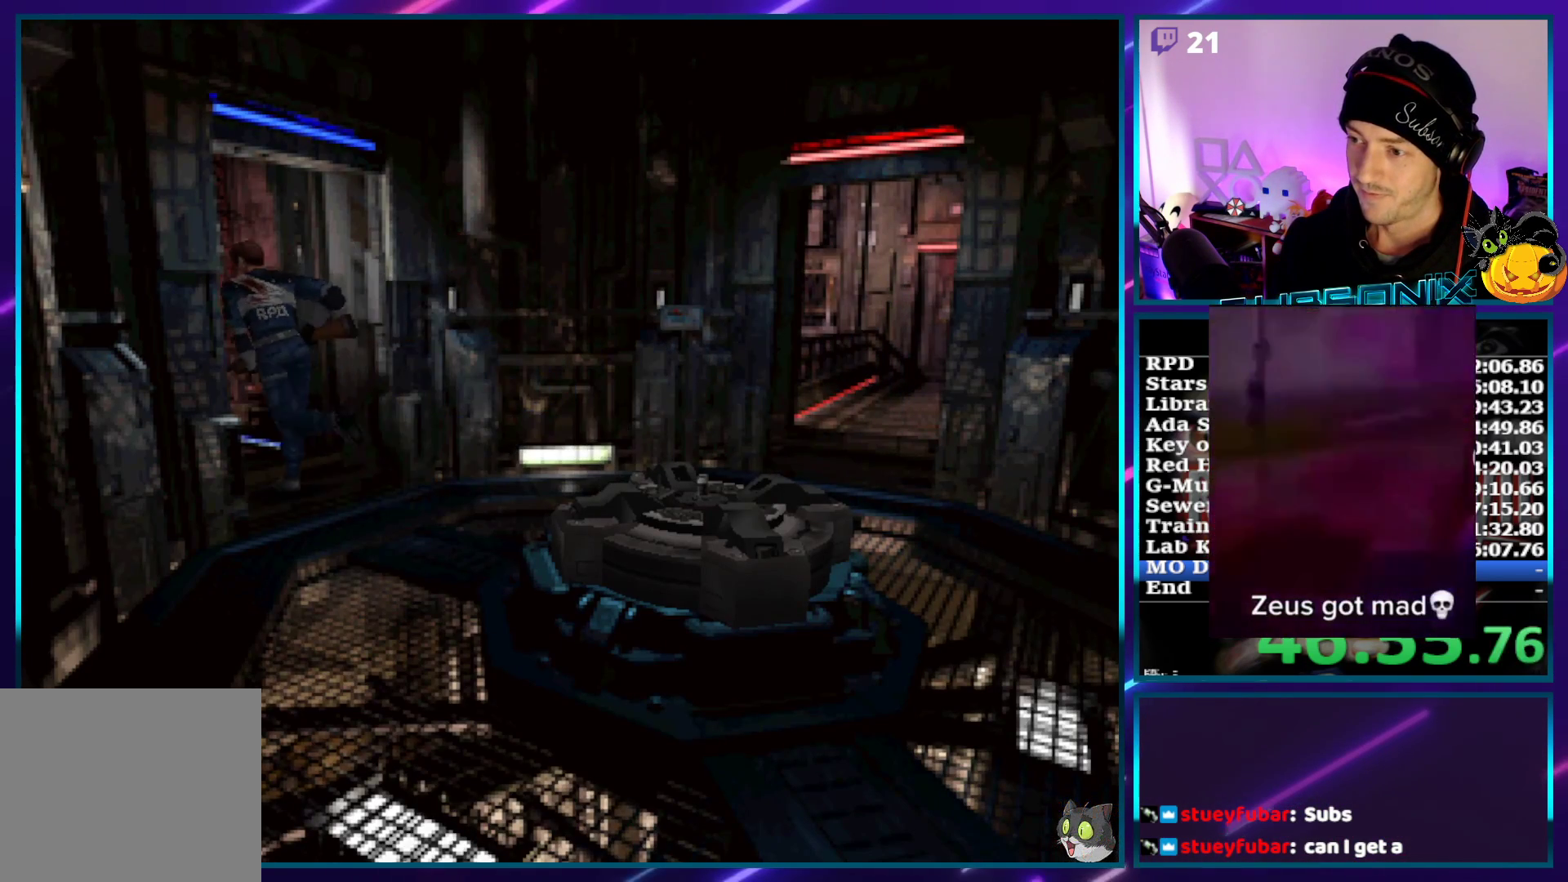
{"dt_ms": 1000, "buttons": ["SQUARE", "DPAD_UP"], "left_stick": "center", "right_stick": "center"}
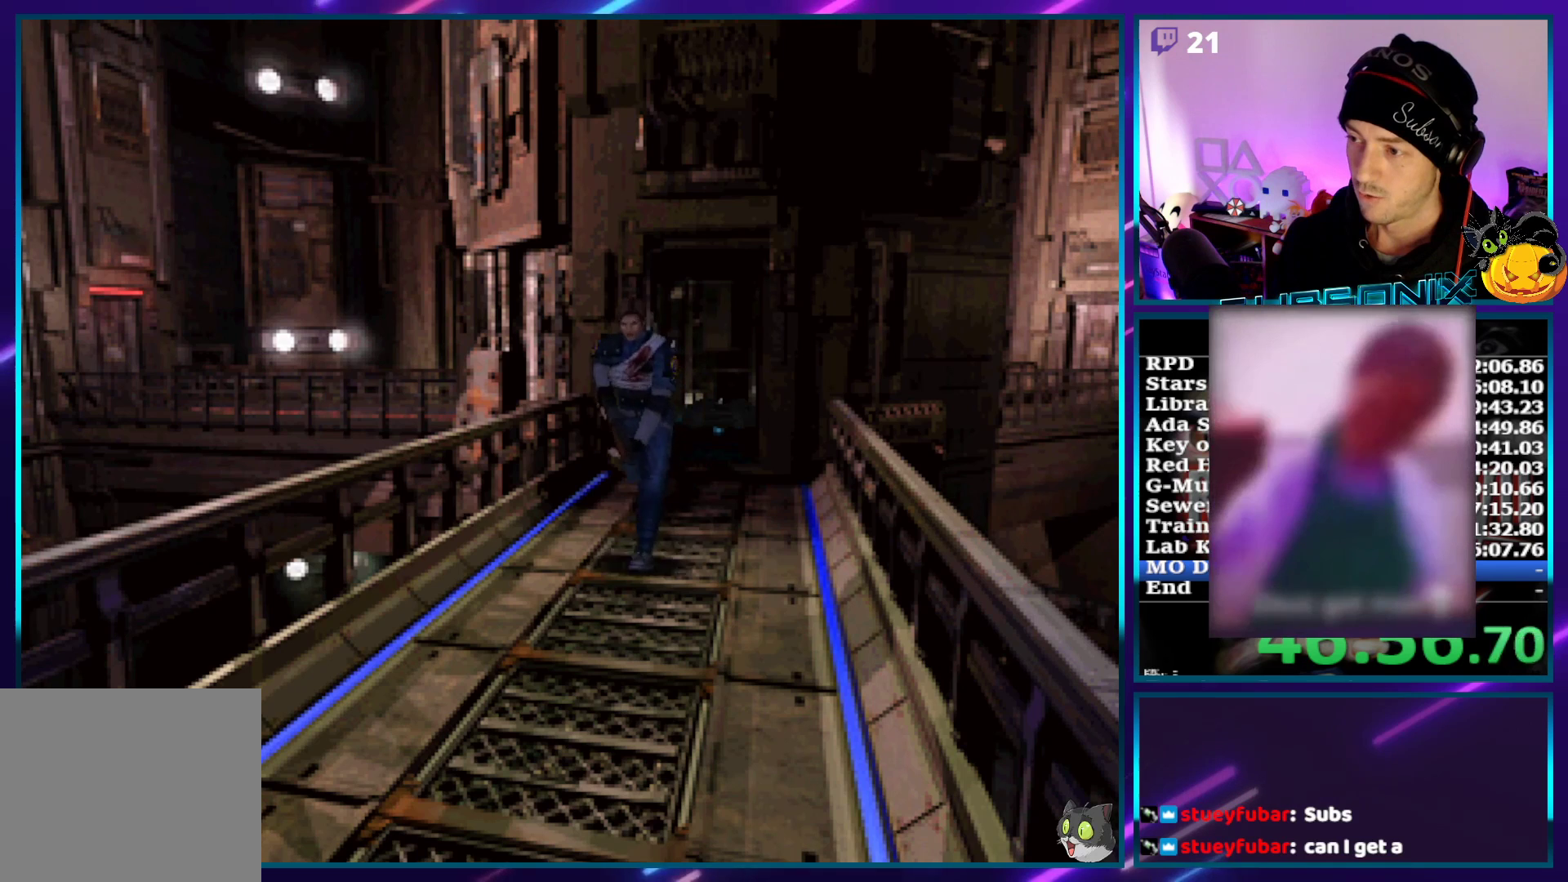
{"dt_ms": 1000, "buttons": ["CROSS", "SQUARE", "DPAD_UP"], "left_stick": "center", "right_stick": "center"}
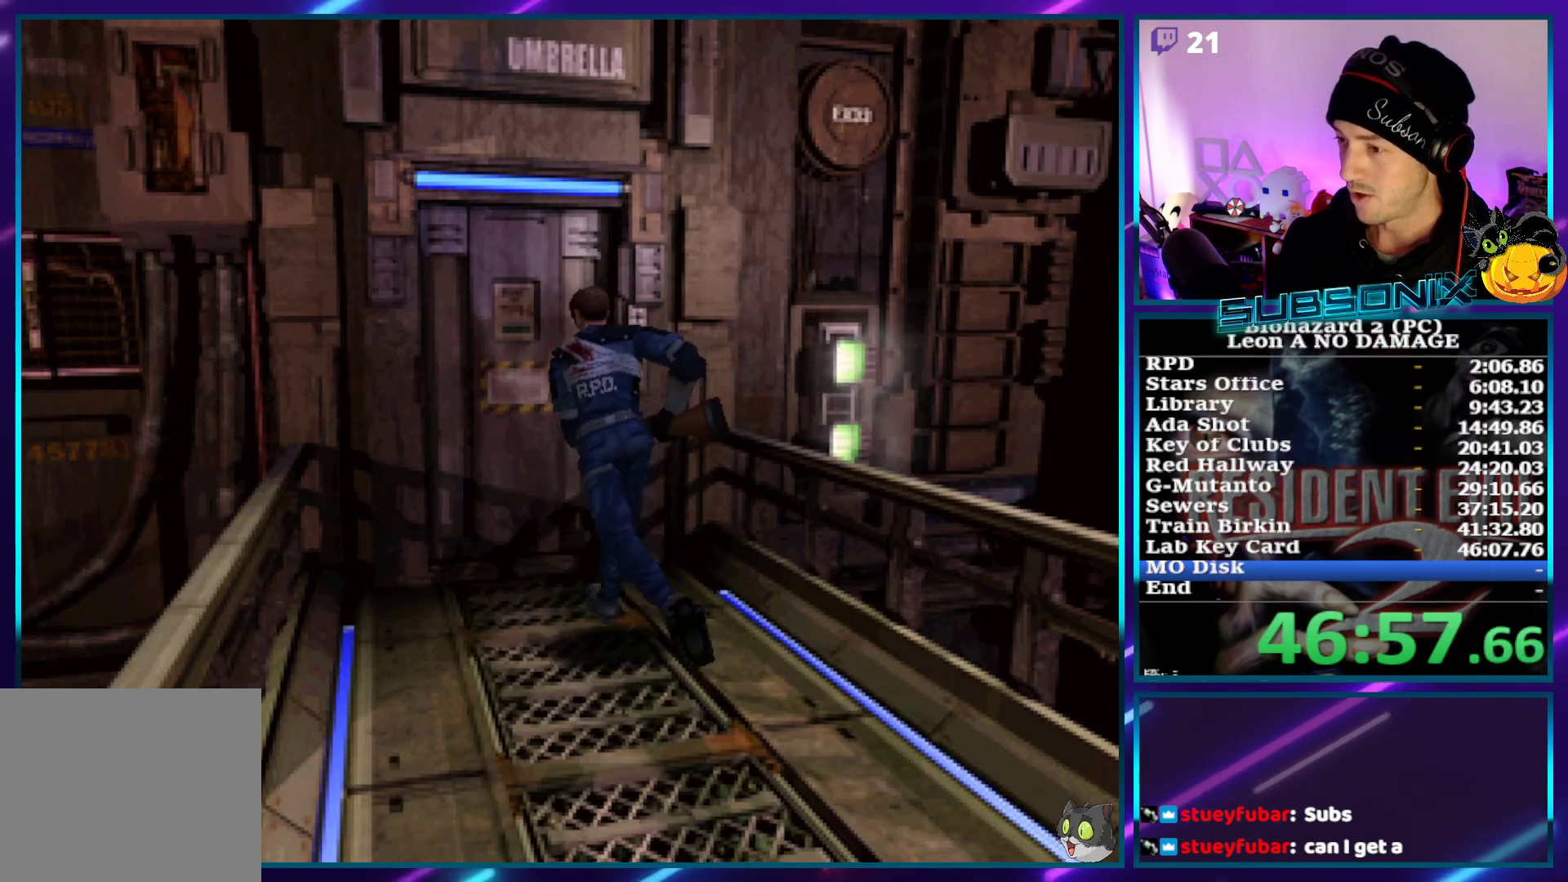
{"dt_ms": 500, "buttons": ["CROSS", "SQUARE", "DPAD_UP"], "left_stick": "center", "right_stick": "center", "events": [[117, "CROSS", "up"], [150, "CROSS", "down"], [267, "CROSS", "up"], [333, "CROSS", "down"], [417, "CROSS", "up"], [483, "CROSS", "down"]]}
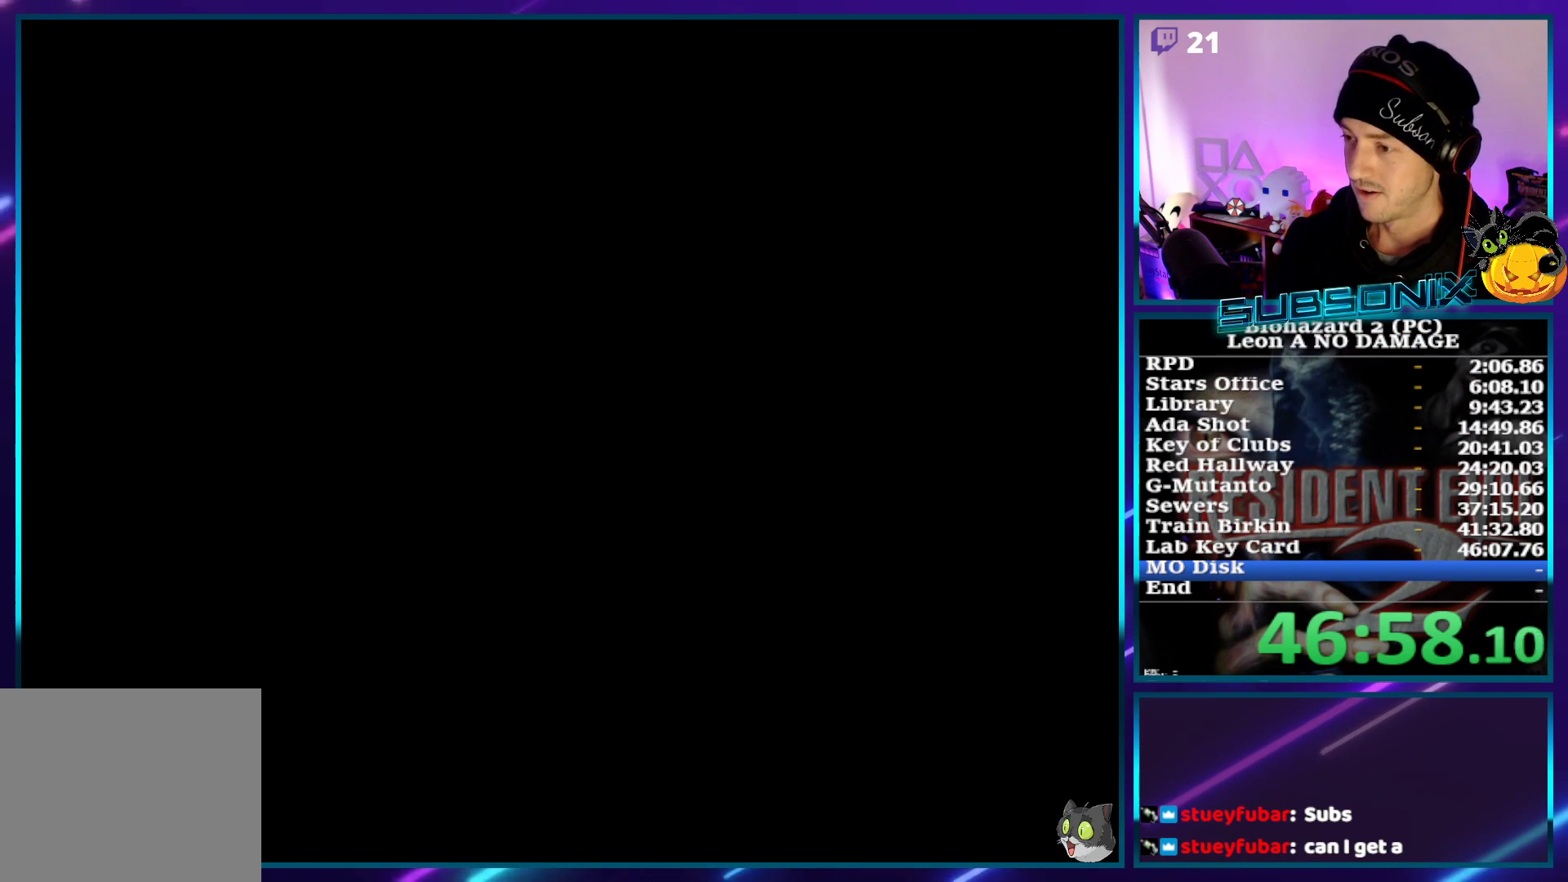
{"dt_ms": 500, "buttons": ["SQUARE", "DPAD_UP"], "left_stick": "center", "right_stick": "center", "events": [[100, "CROSS", "up"], [233, "DPAD_UP", "up"], [417, "DPAD_UP", "down"]]}
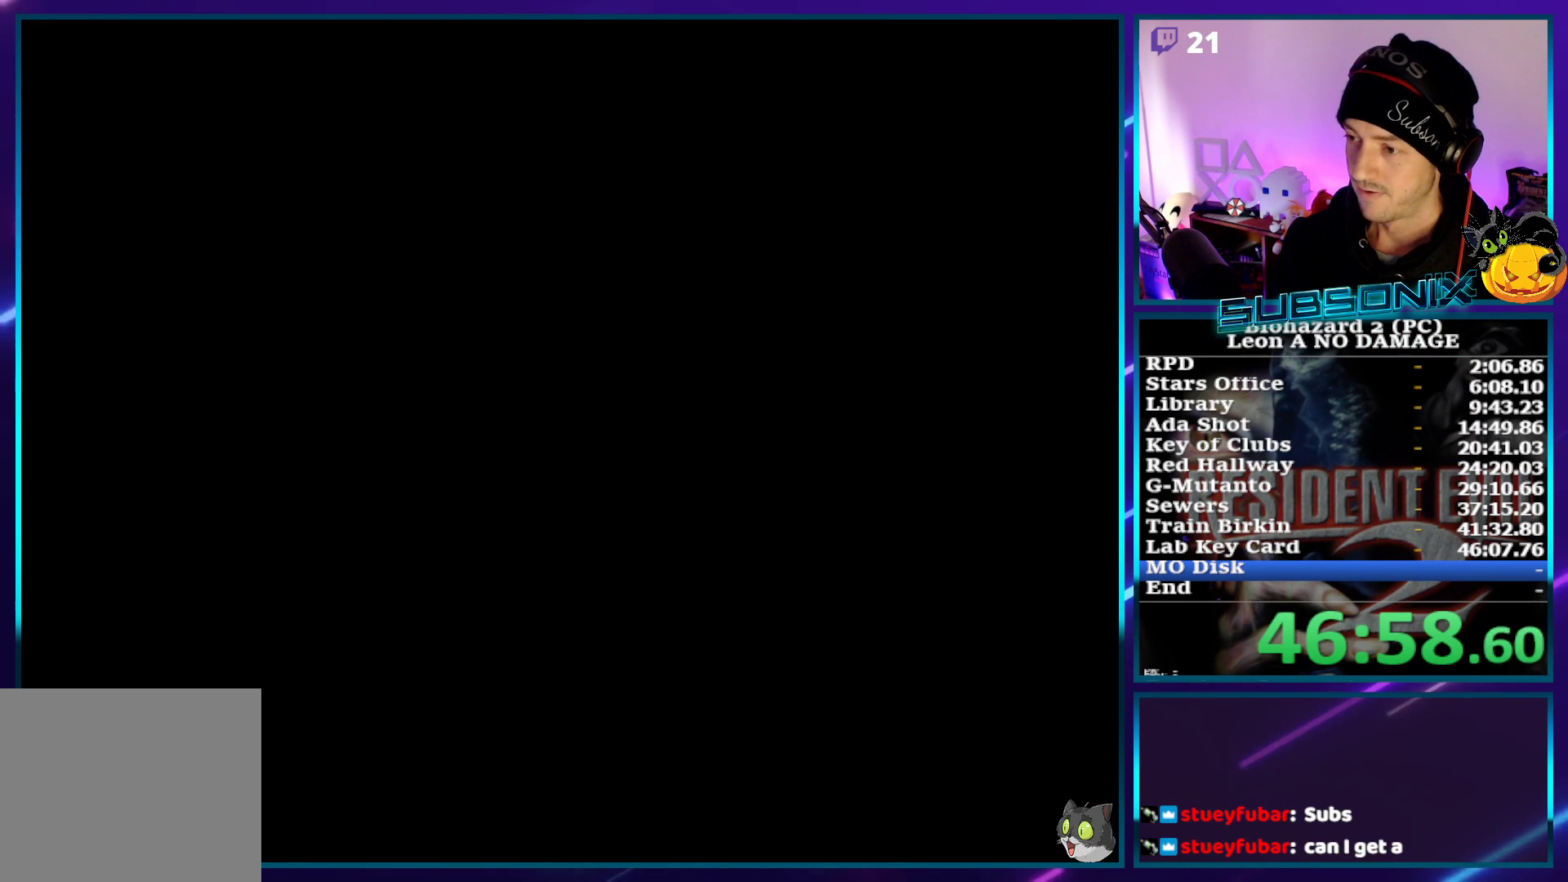
{"dt_ms": 500, "buttons": ["SQUARE", "DPAD_UP"], "left_stick": "center", "right_stick": "center", "events": []}
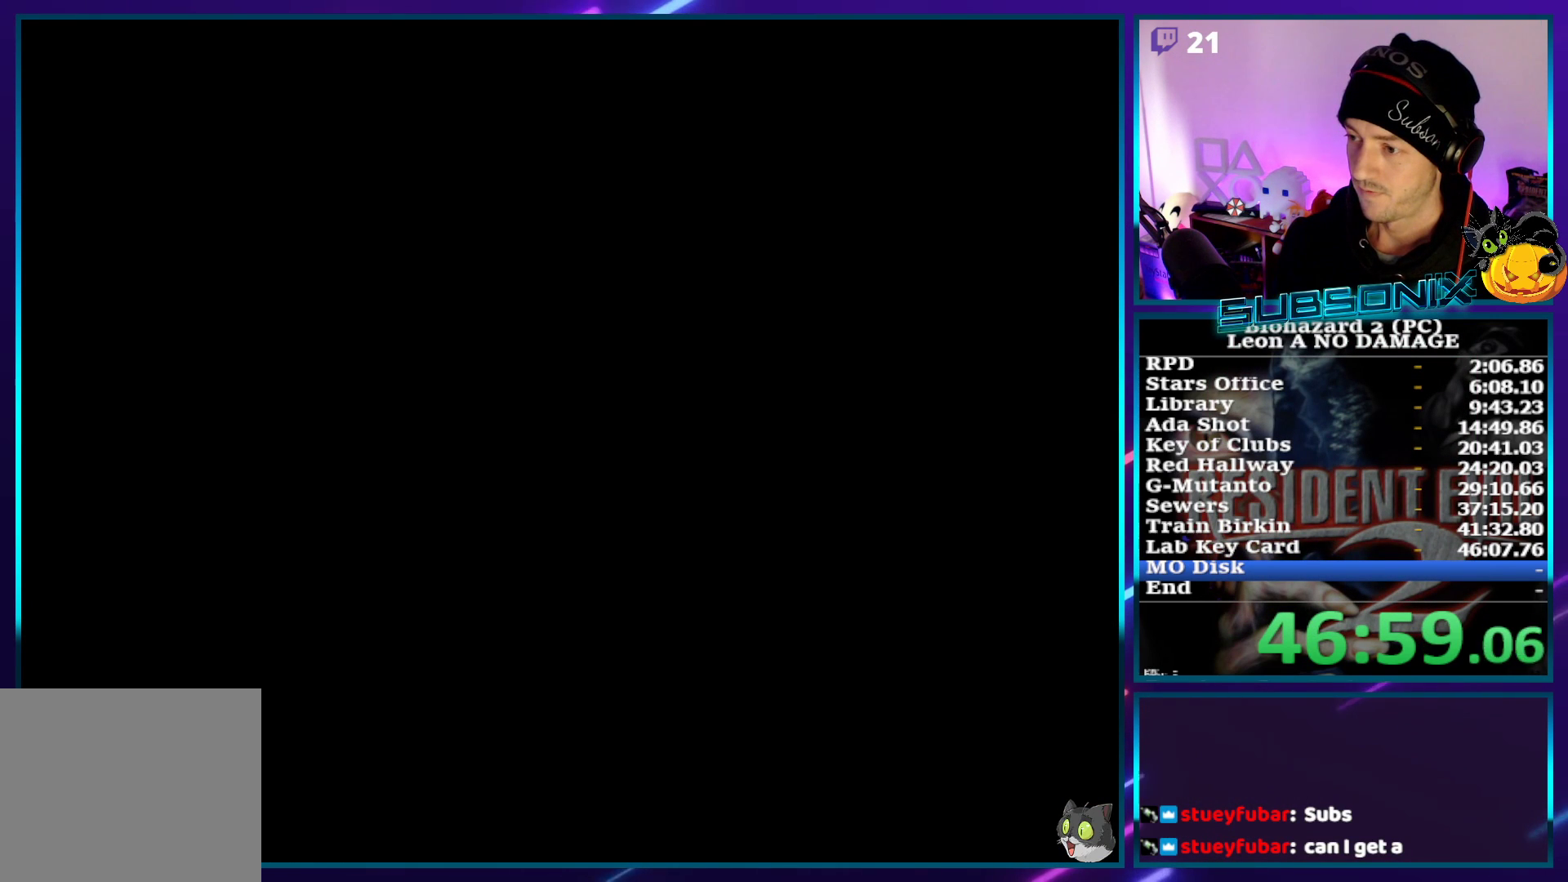
{"dt_ms": 500, "buttons": ["SQUARE", "DPAD_UP"], "left_stick": "center", "right_stick": "center", "events": []}
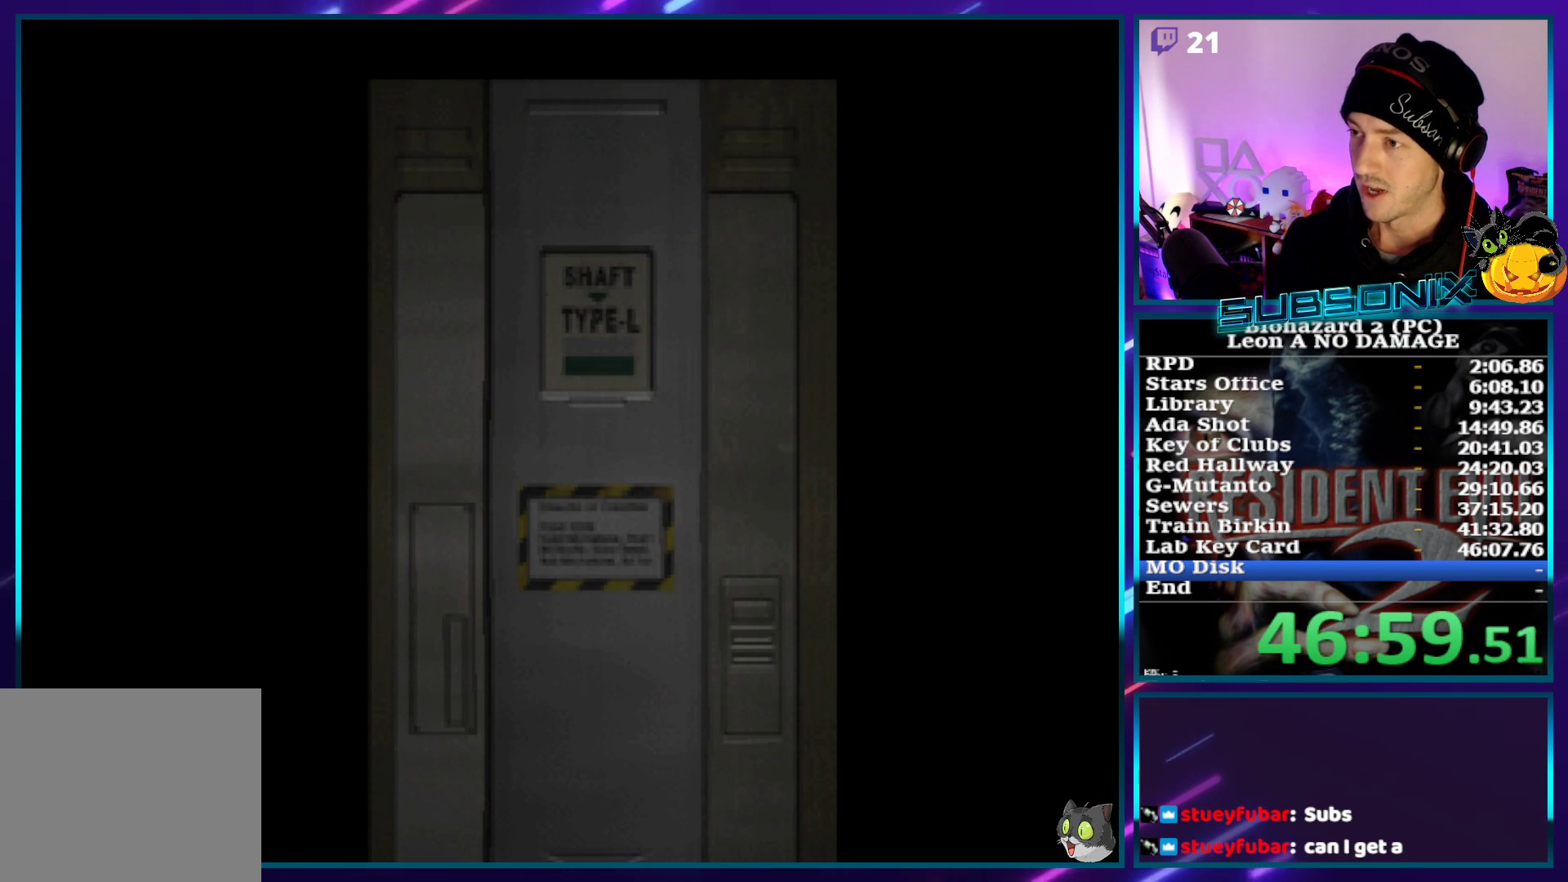
{"dt_ms": 500, "buttons": ["SQUARE", "DPAD_UP"], "left_stick": "center", "right_stick": "center", "events": []}
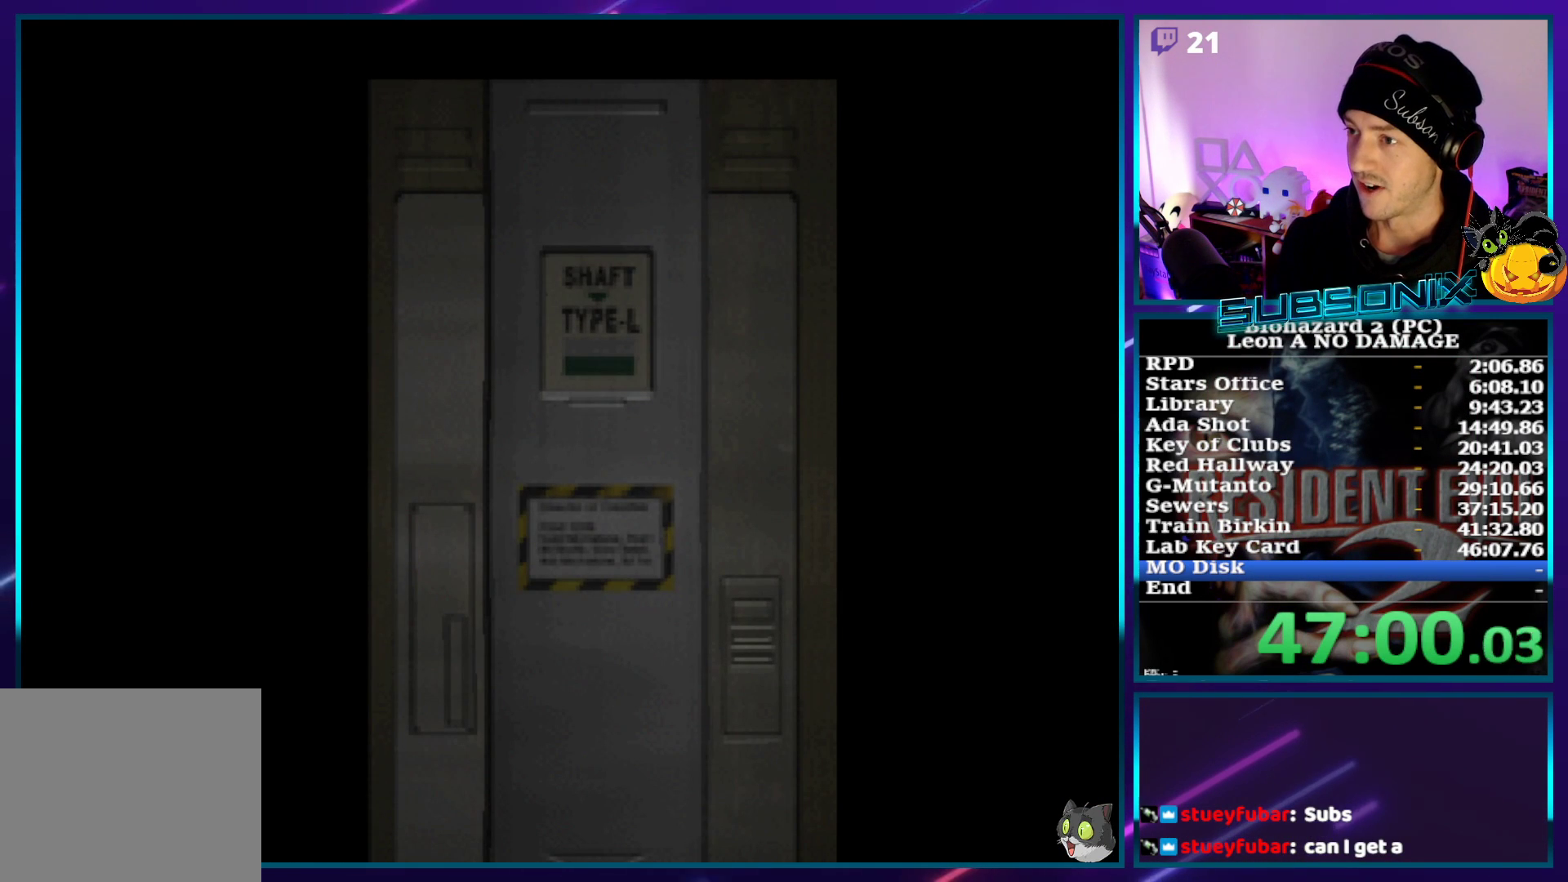
{"dt_ms": 500, "buttons": ["SQUARE", "DPAD_UP"], "left_stick": "center", "right_stick": "center", "events": []}
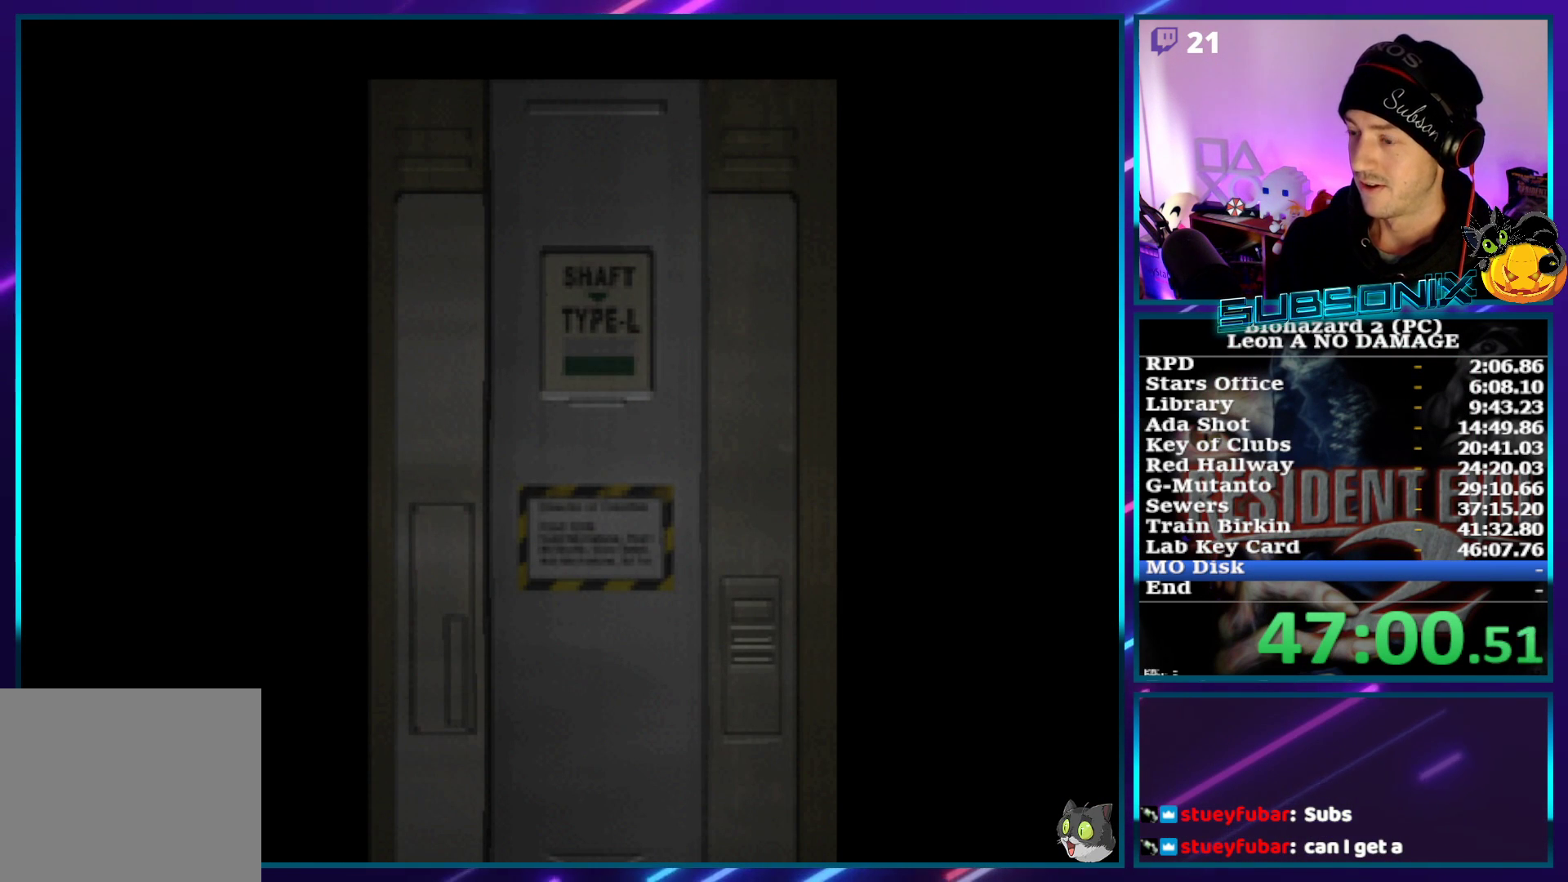
{"dt_ms": 500, "buttons": ["SQUARE", "DPAD_UP"], "left_stick": "center", "right_stick": "center", "events": [[350, "CROSS", "down"], [500, "CROSS", "up"]]}
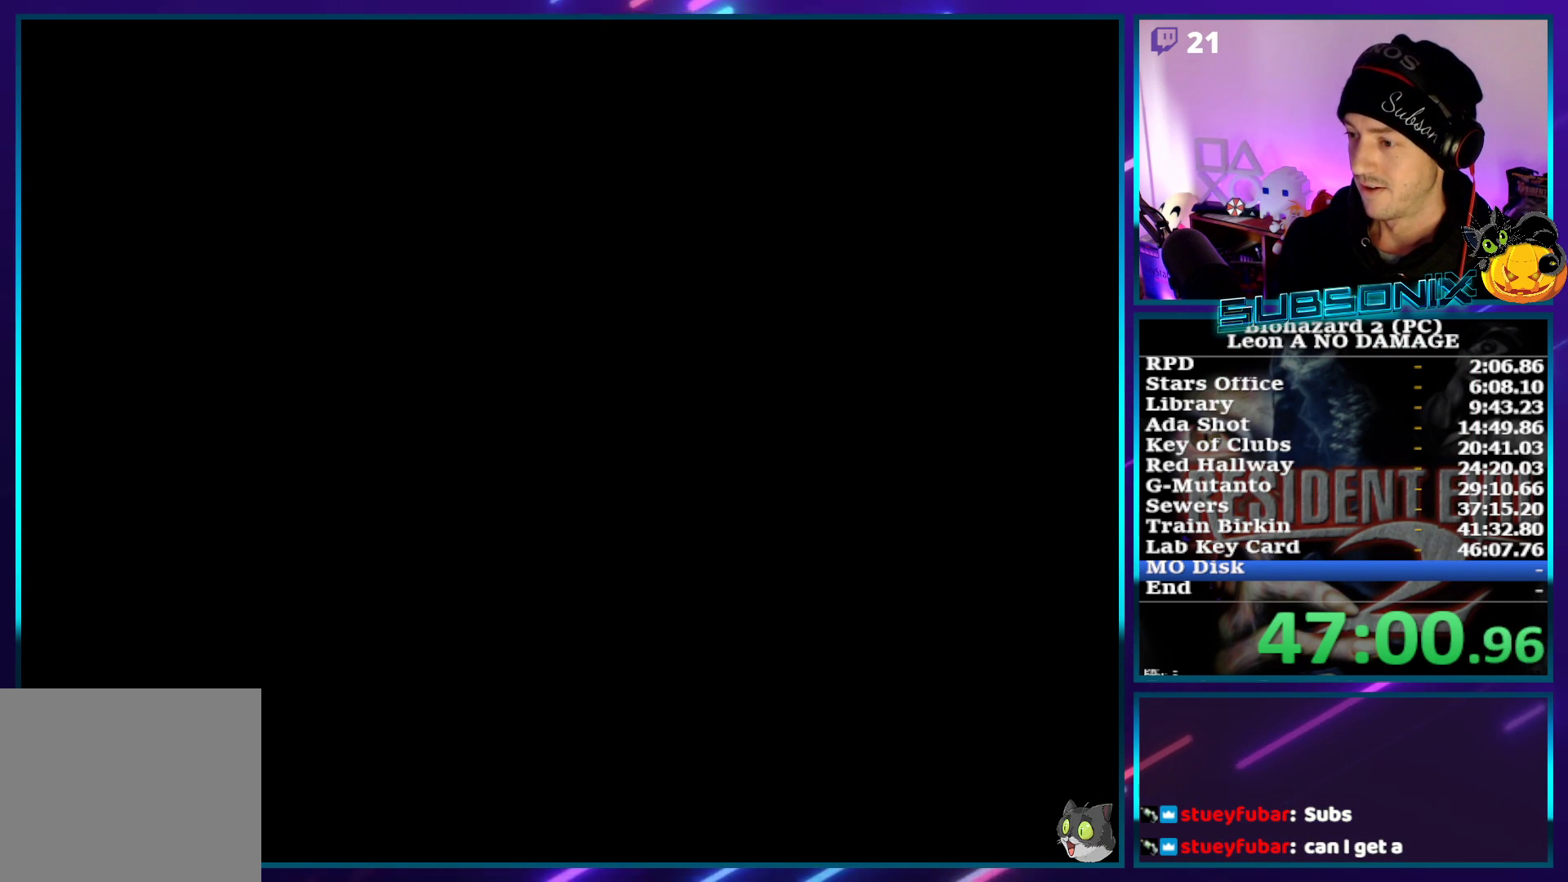
{"dt_ms": 500, "buttons": ["SQUARE", "DPAD_UP"], "left_stick": "center", "right_stick": "center", "events": []}
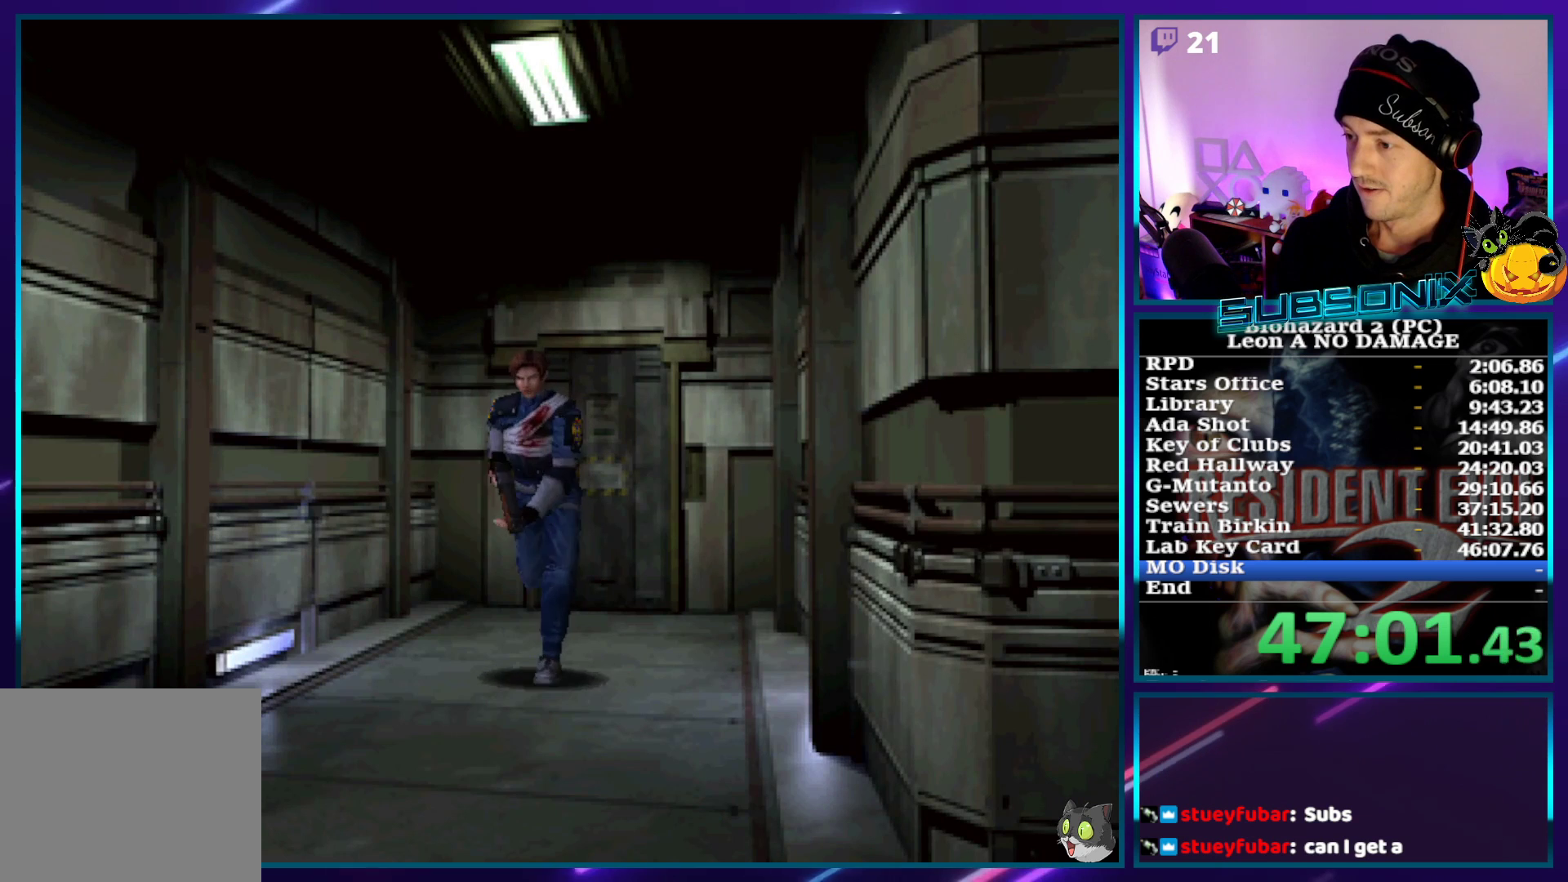
{"dt_ms": 500, "buttons": ["SQUARE", "DPAD_UP"], "left_stick": "center", "right_stick": "center", "events": []}
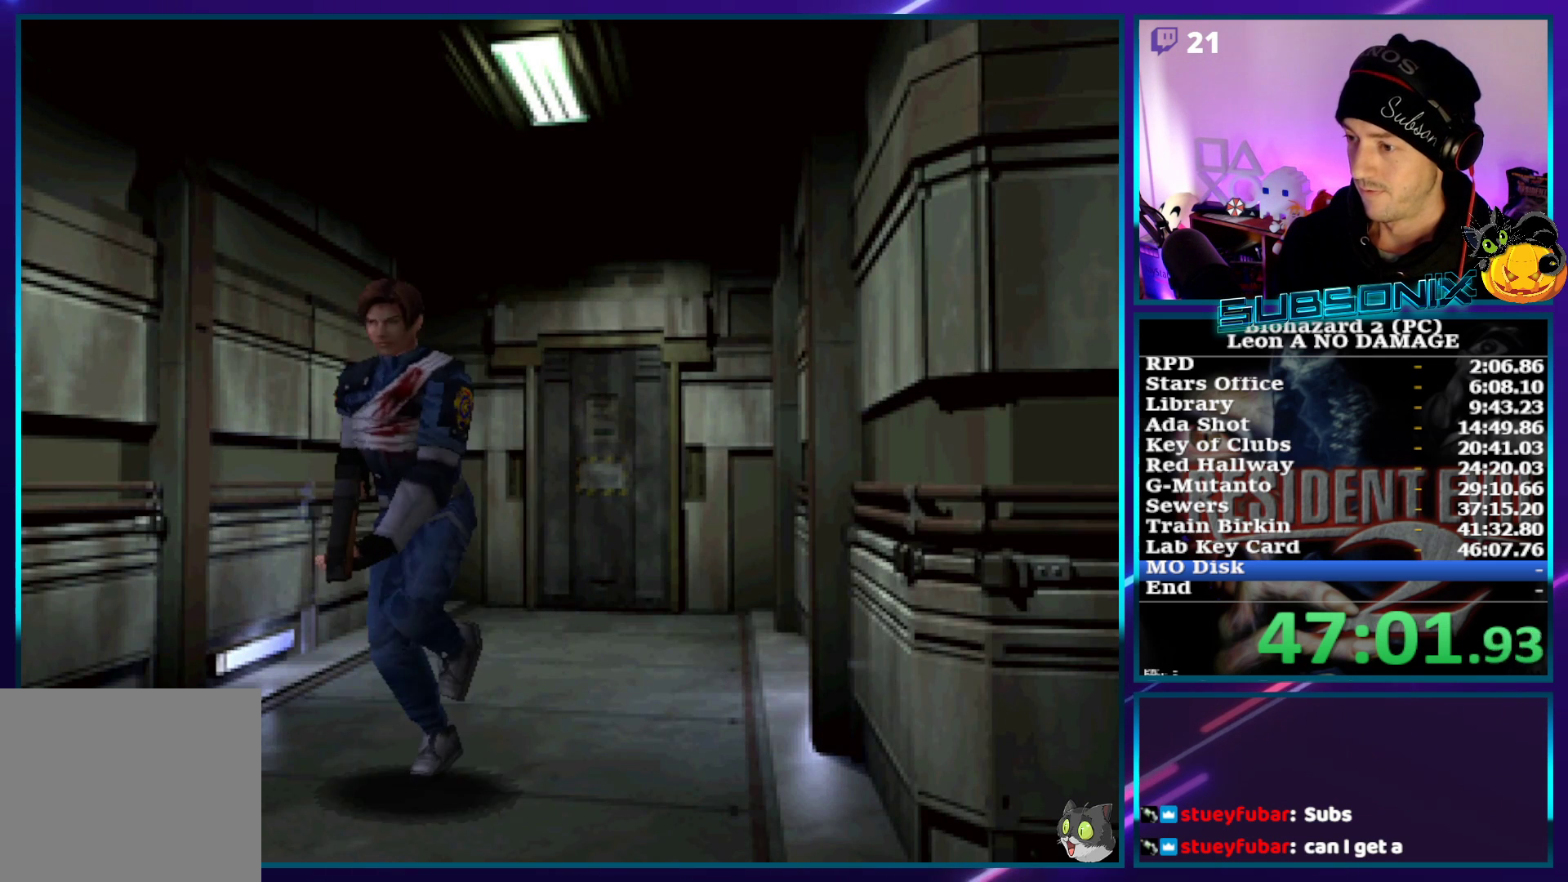
{"dt_ms": 500, "buttons": [], "left_stick": "center", "right_stick": "center", "events": [[250, "SQUARE", "up"], [250, "START", "down"], [250, "right_stick", "left"], [383, "DPAD_UP", "up"], [400, "START", "up"], [450, "right_stick", "center"]]}
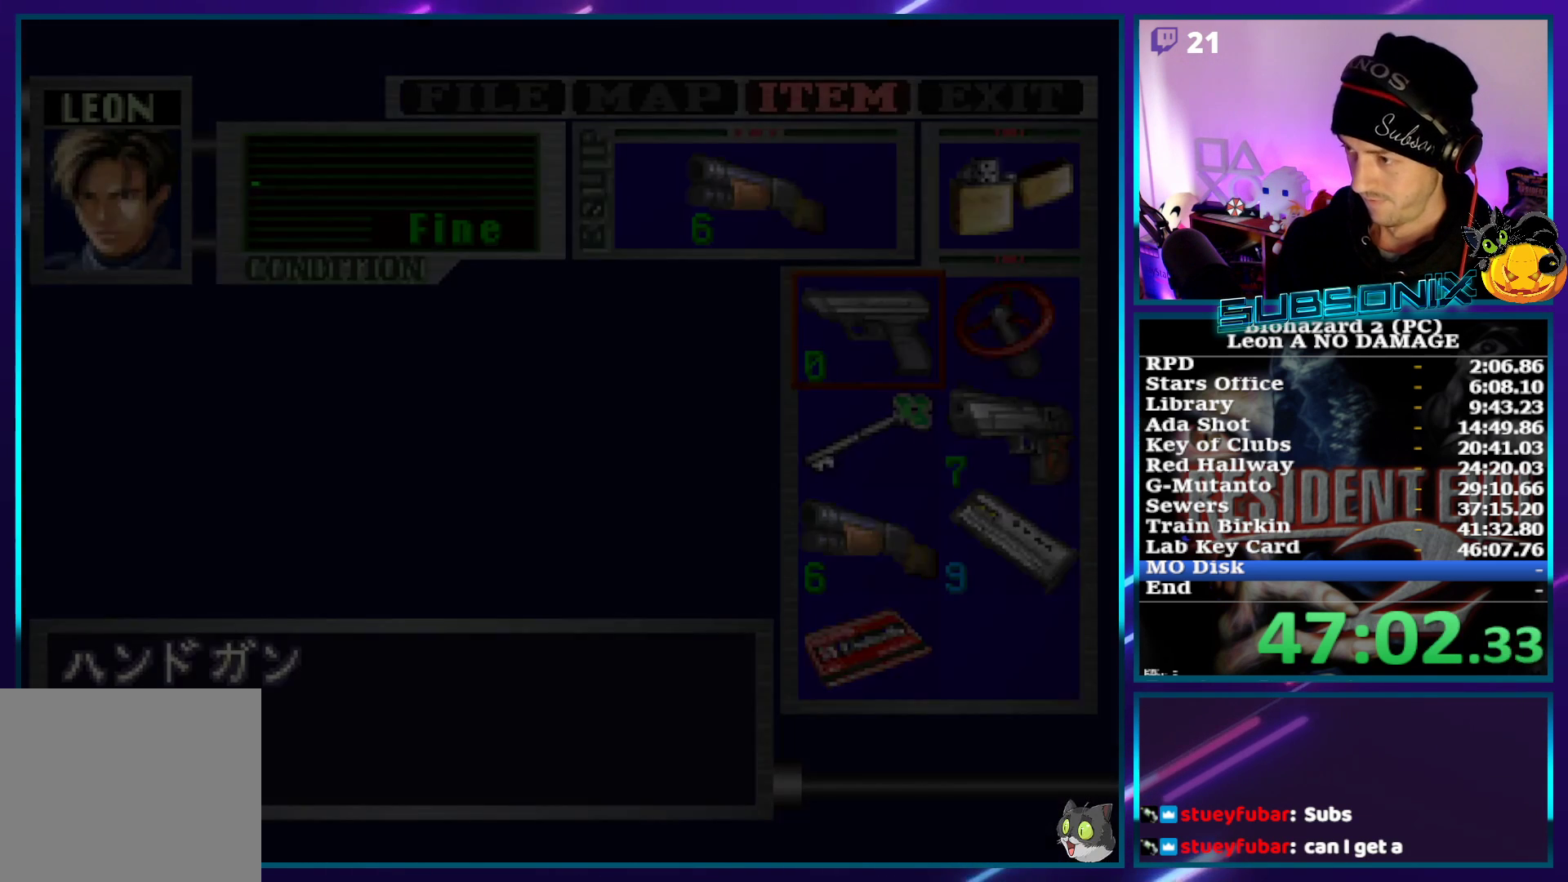
{"dt_ms": 500, "buttons": [], "left_stick": "center", "right_stick": "center", "events": [[417, "DPAD_DOWN", "down"], [483, "DPAD_DOWN", "up"]]}
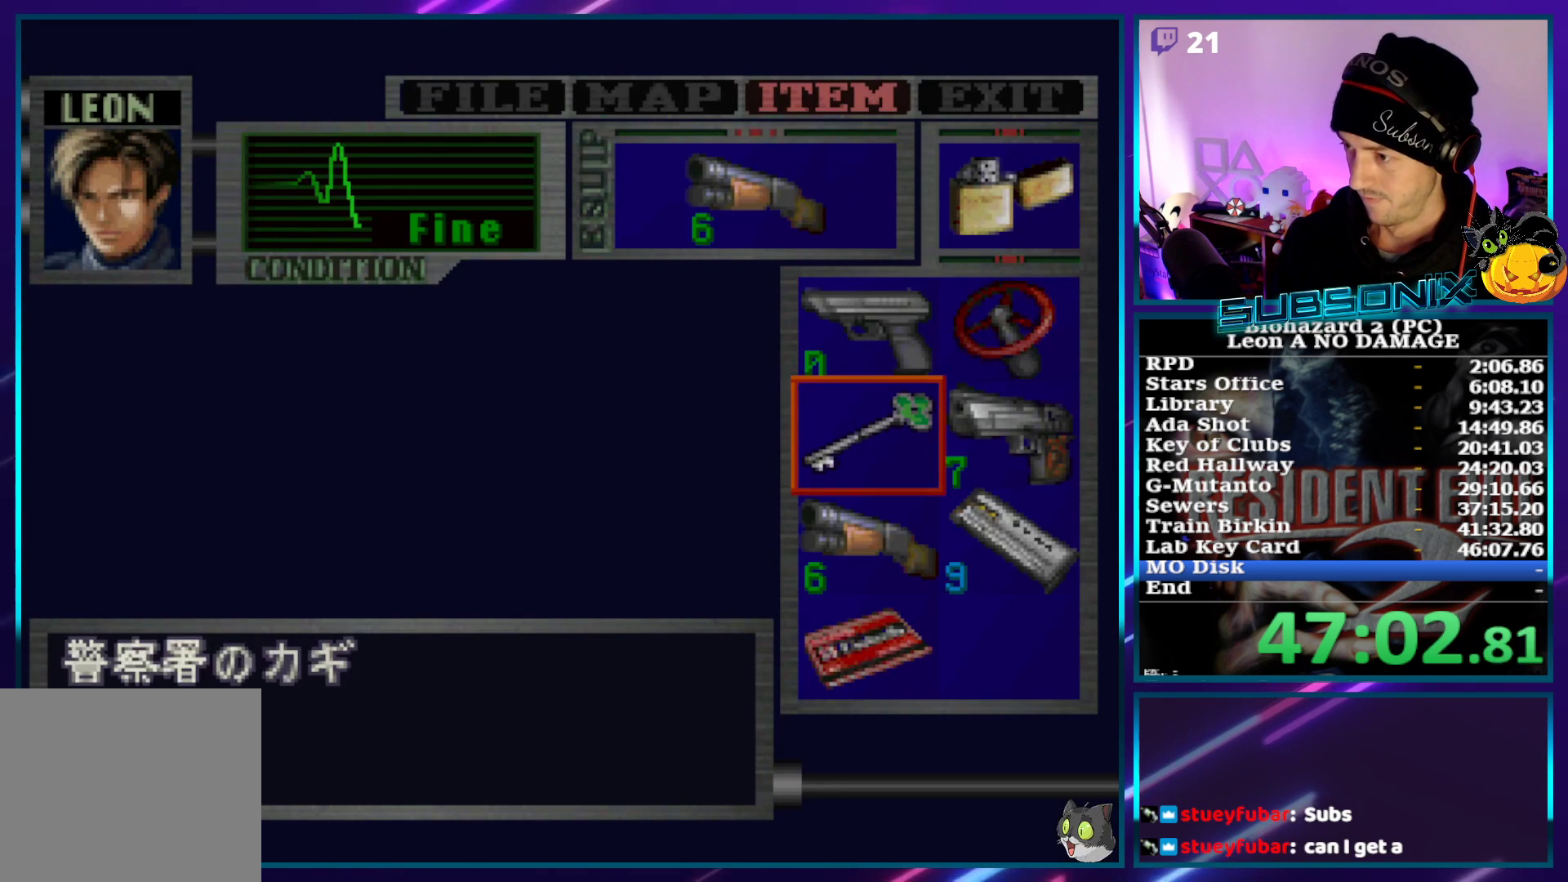
{"dt_ms": 500, "buttons": ["START"], "left_stick": "center", "right_stick": "up-left", "events": [[67, "DPAD_RIGHT", "down"], [133, "DPAD_RIGHT", "up"], [167, "CROSS", "down"], [233, "CROSS", "up"], [267, "CROSS", "down"], [367, "CROSS", "up"], [467, "START", "down"], [467, "right_stick", "up-left"]]}
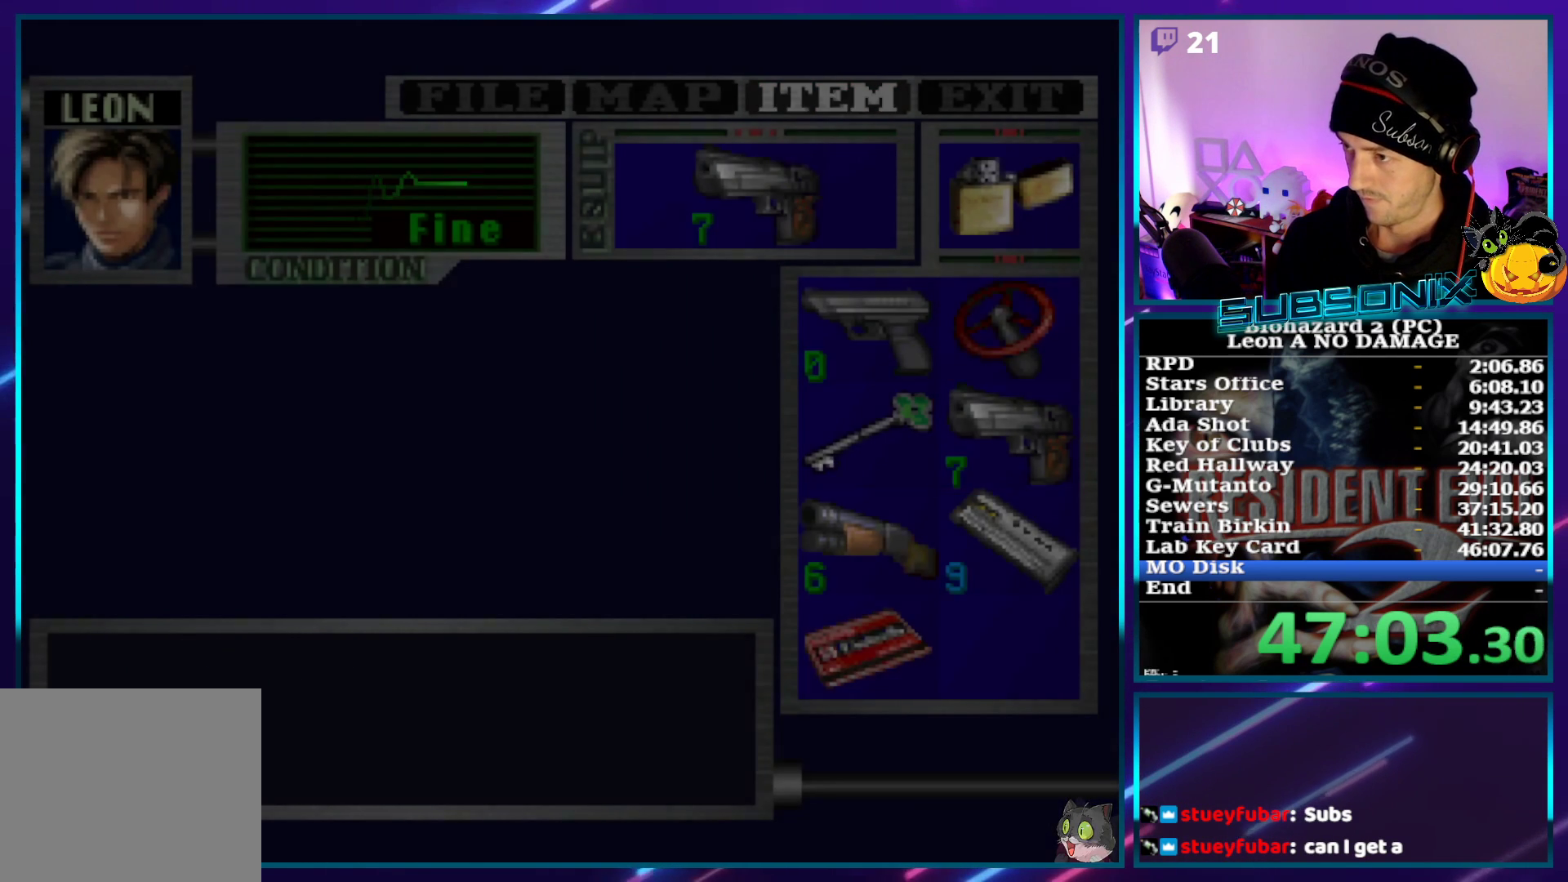
{"dt_ms": 500, "buttons": ["CROSS", "SQUARE", "DPAD_UP"], "left_stick": "center", "right_stick": "center", "events": [[17, "START", "up"], [17, "right_stick", "center"], [83, "DPAD_UP", "down"], [133, "SQUARE", "down"], [367, "CROSS", "down"]]}
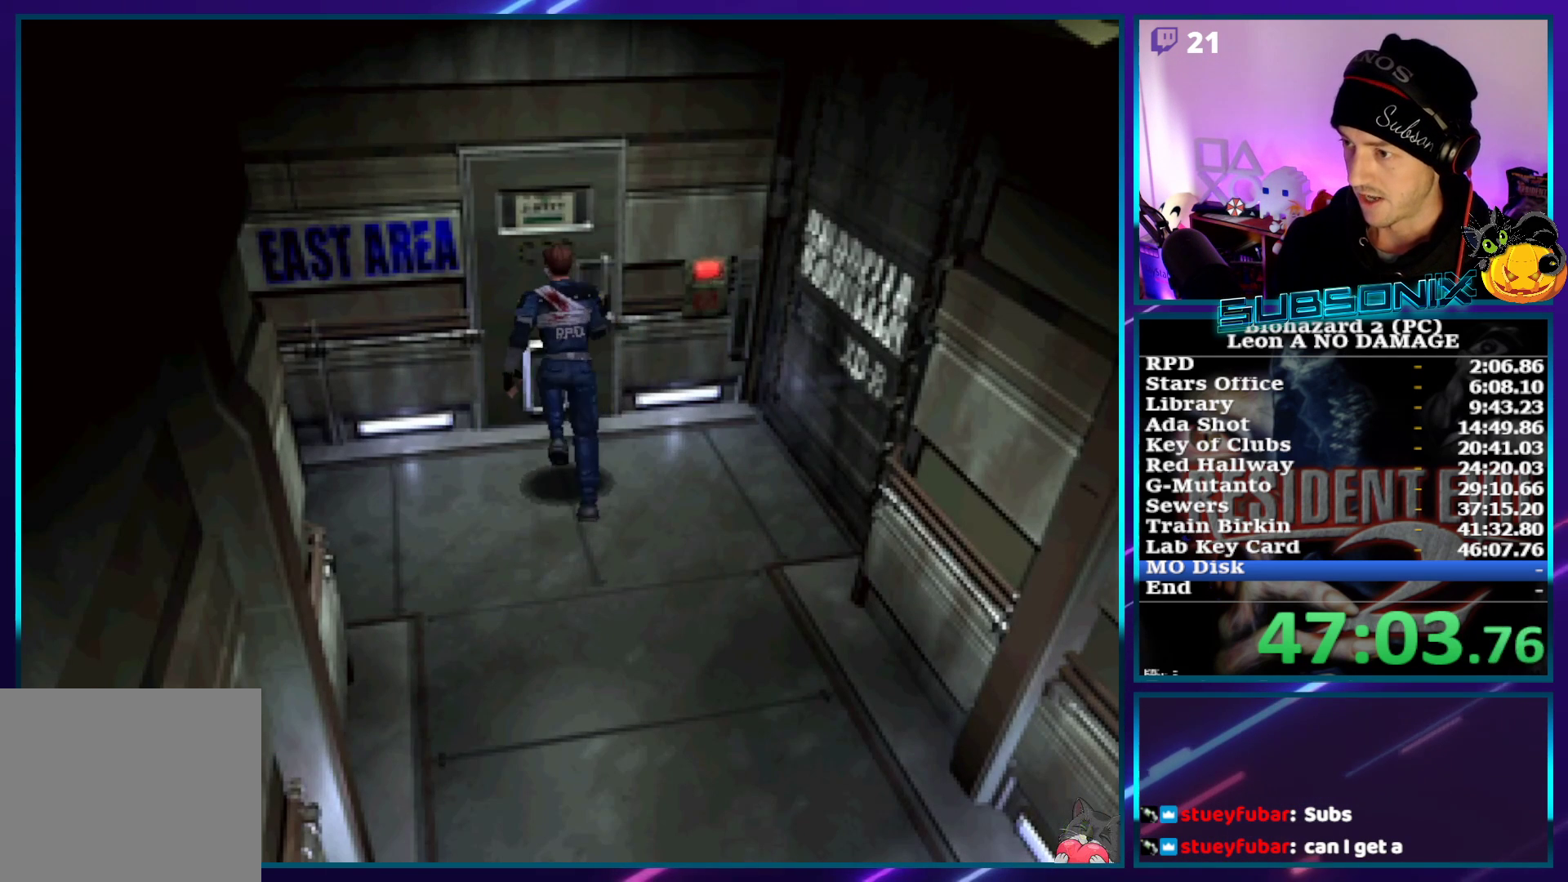
{"dt_ms": 500, "buttons": [], "left_stick": "center", "right_stick": "center", "events": [[67, "SQUARE", "up"], [83, "CROSS", "up"], [83, "right_stick", "down-left"], [133, "right_stick", "center"], [150, "CROSS", "down"], [233, "CROSS", "up"], [317, "CROSS", "down"], [333, "DPAD_UP", "up"], [383, "CROSS", "up"], [450, "CROSS", "down"], [500, "CROSS", "up"]]}
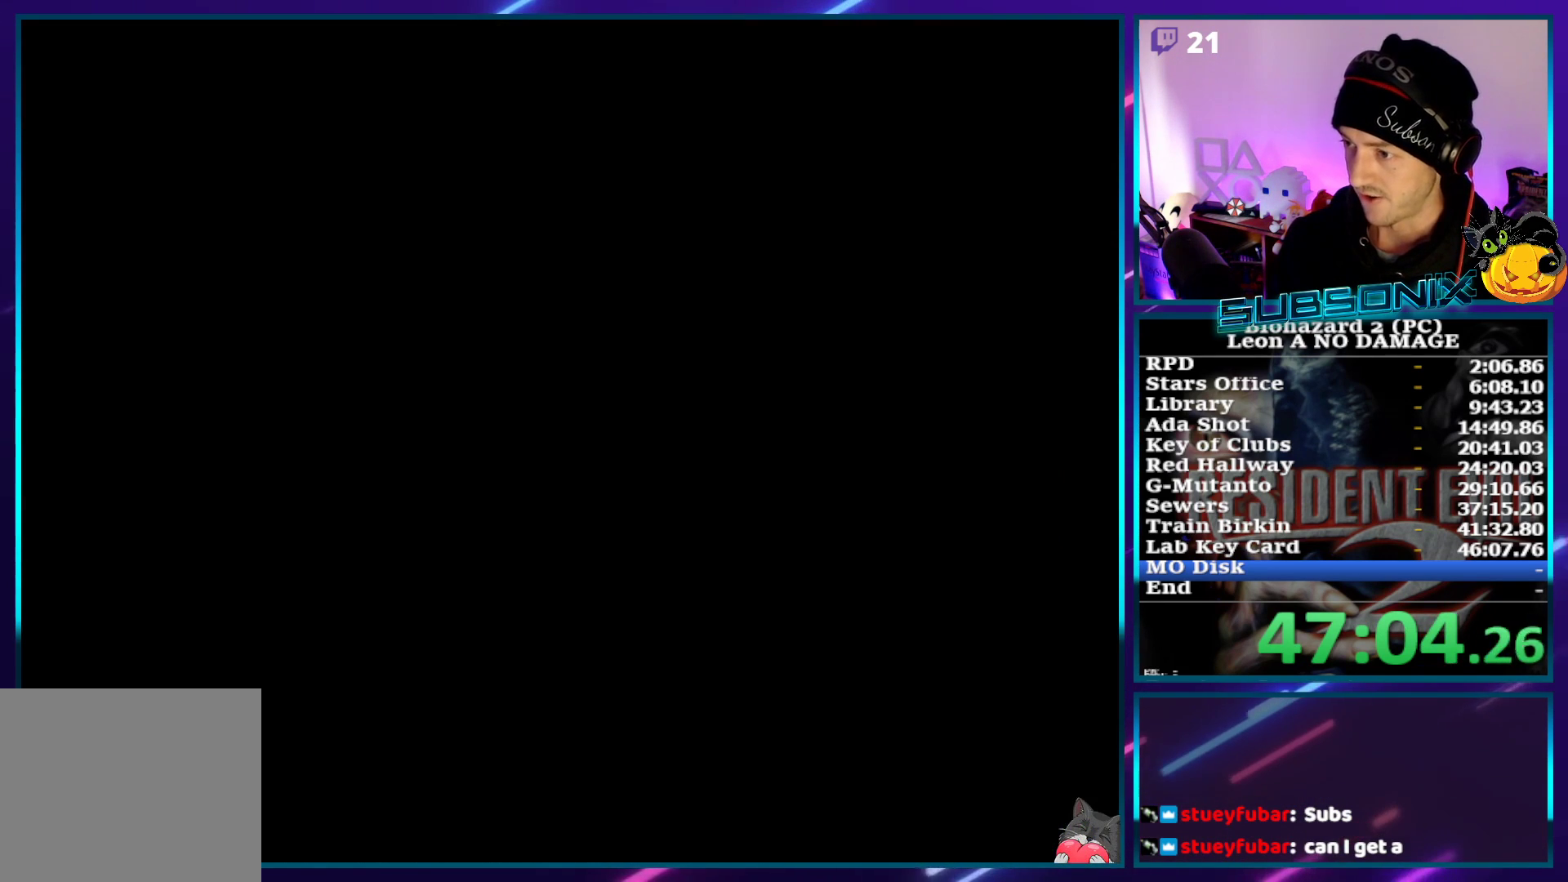
{"dt_ms": 500, "buttons": [], "left_stick": "center", "right_stick": "center", "events": [[67, "CROSS", "down"], [133, "CROSS", "up"], [183, "CROSS", "down"], [267, "CROSS", "up"]]}
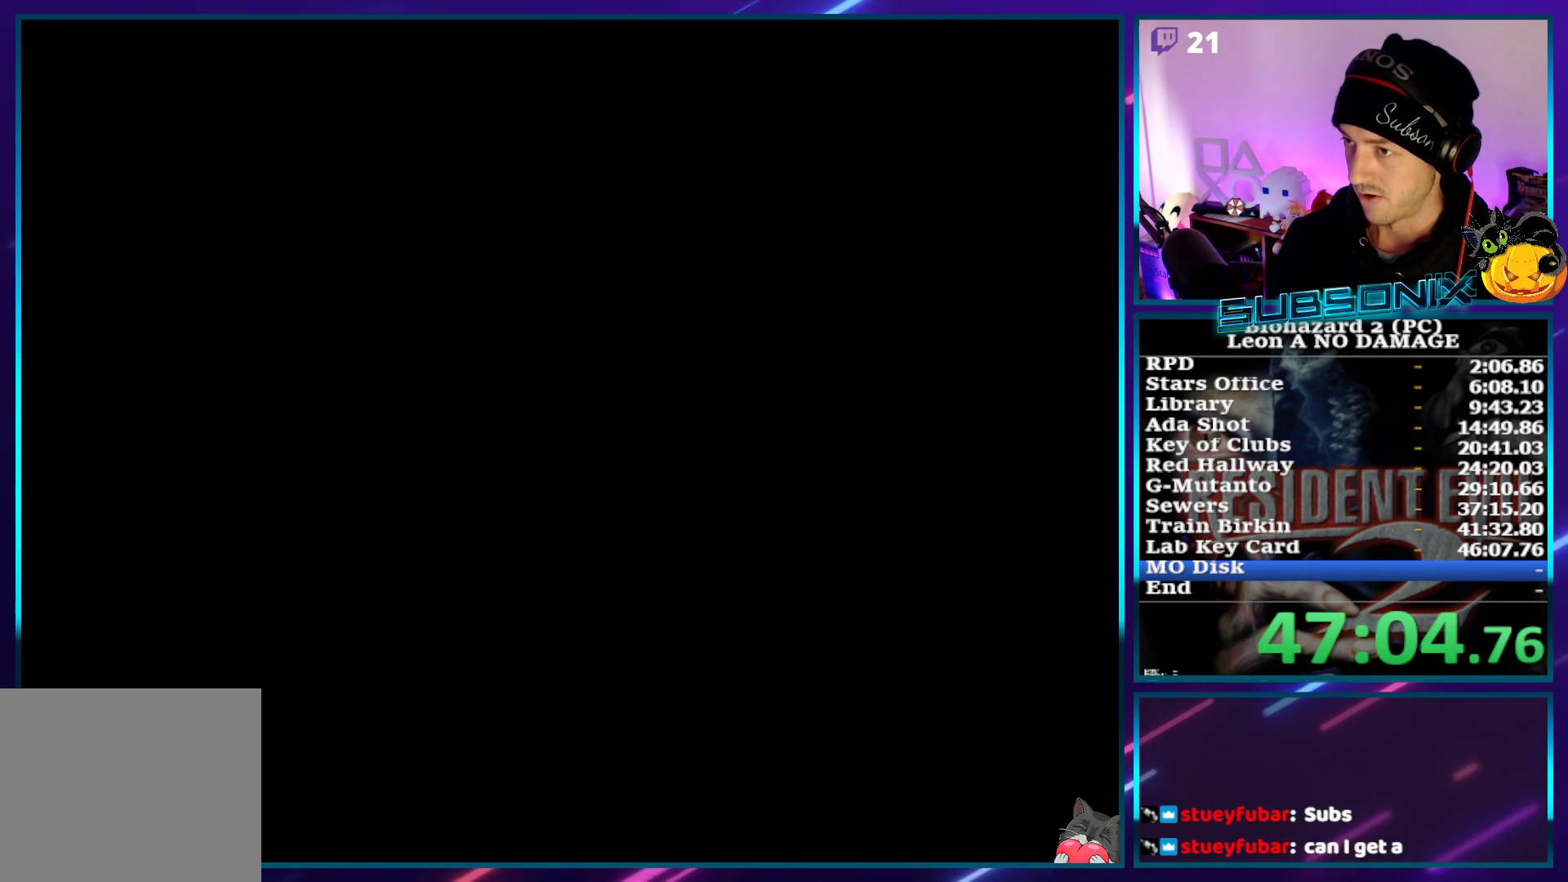
{"dt_ms": 500, "buttons": [], "left_stick": "center", "right_stick": "center", "events": []}
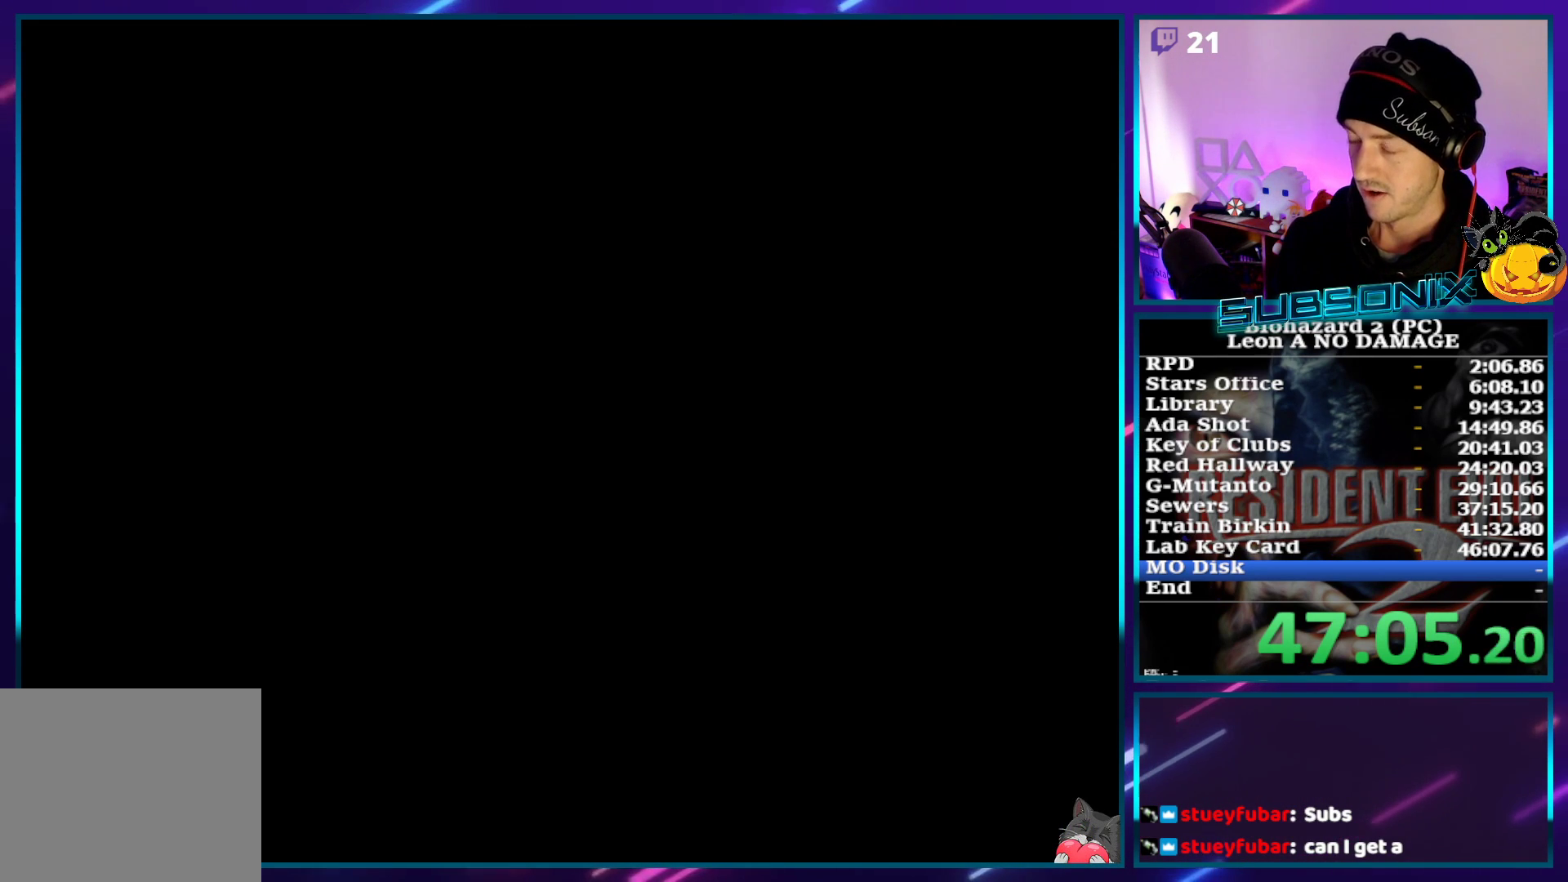
{"dt_ms": 500, "buttons": [], "left_stick": "center", "right_stick": "center", "events": []}
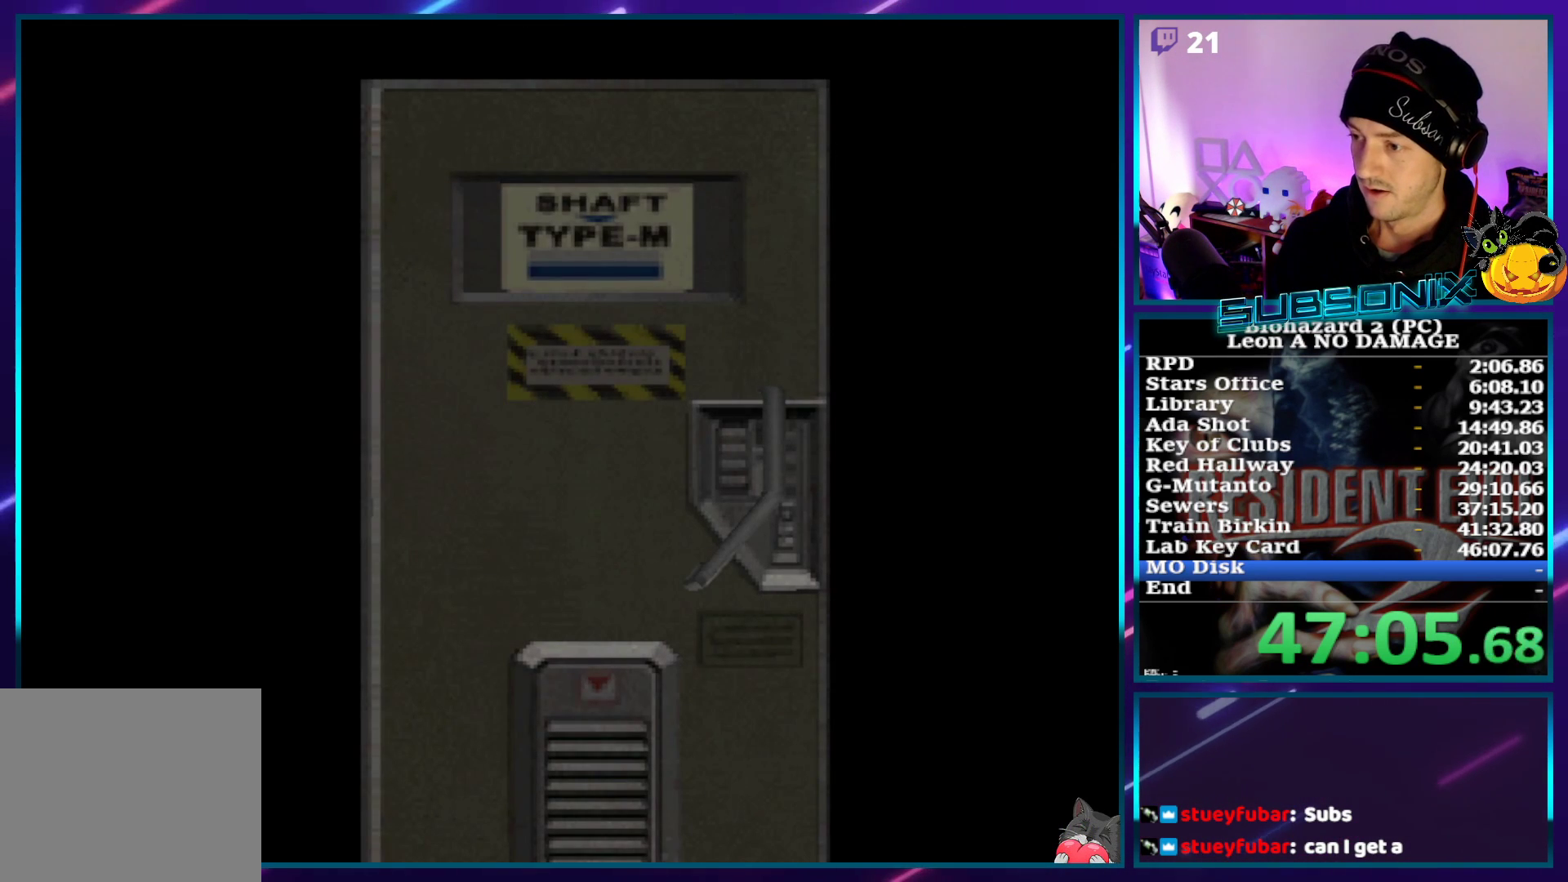
{"dt_ms": 500, "buttons": [], "left_stick": "center", "right_stick": "center", "events": []}
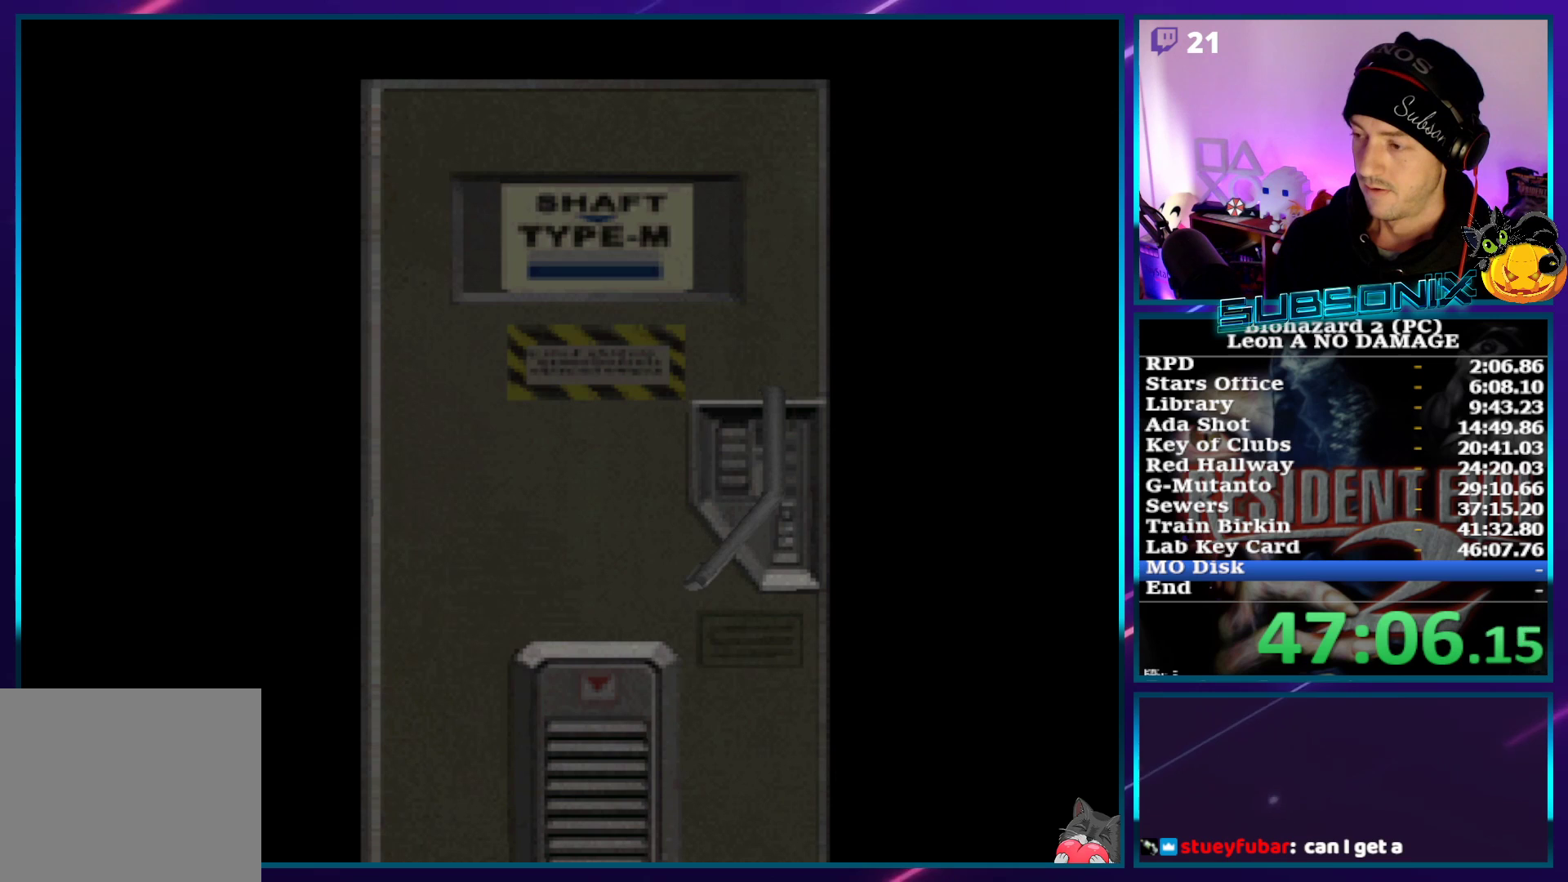
{"dt_ms": 500, "buttons": [], "left_stick": "center", "right_stick": "center", "events": []}